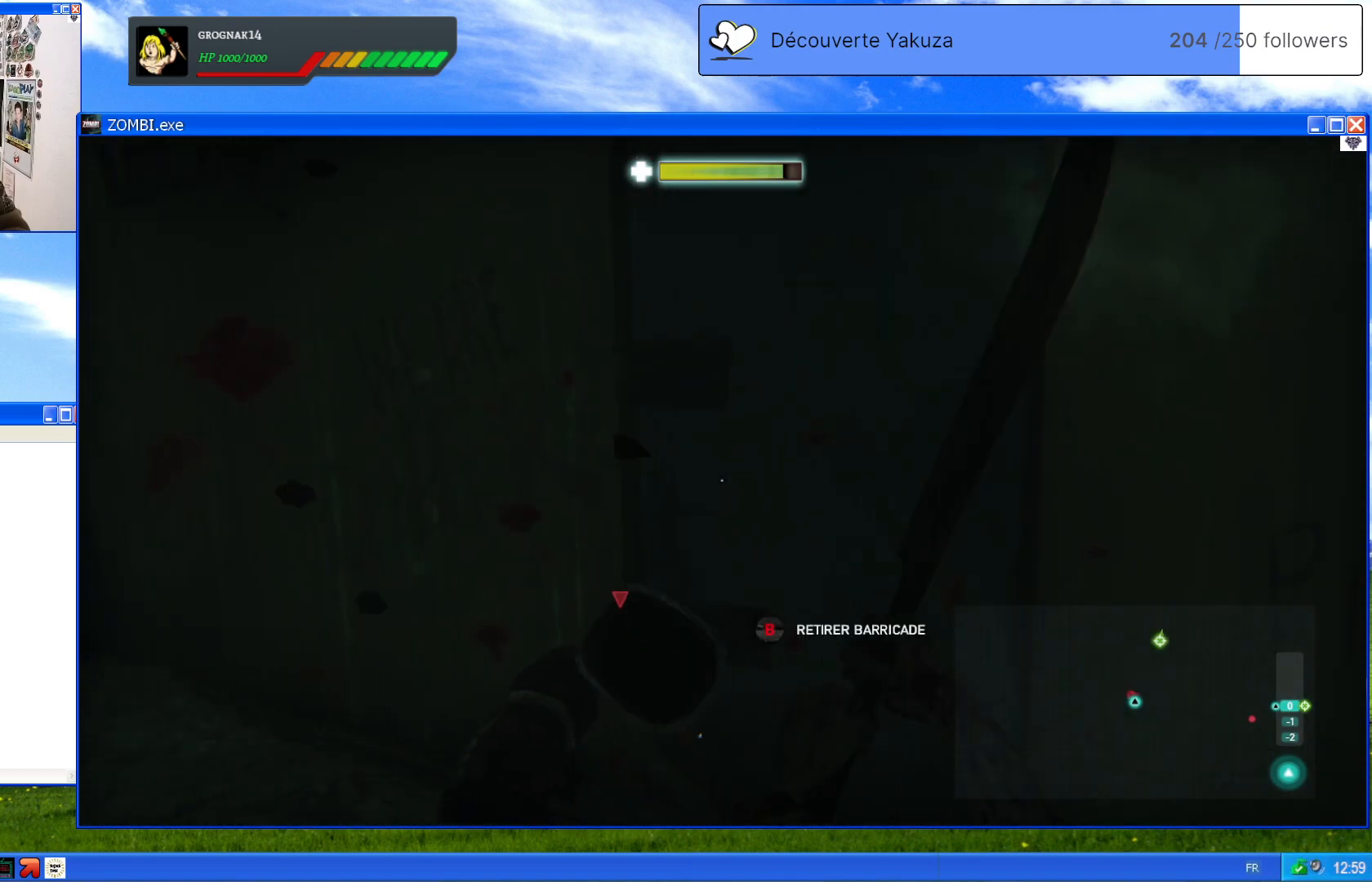
Gameplay with a controller (Xbox layout); each line is a JSON object with the inputs held at the frame after it (dt_ms = milliseconds from this image to that frame). "events" lists button and stick changes between this image and that frame as [ms after this image, input, new state], when the widget could be followed in between. Not read: L3 Y.
{"dt_ms": 500, "buttons": ["L2"], "left_stick": "center", "right_stick": "center", "events": [[440, "right_stick", "center"]]}
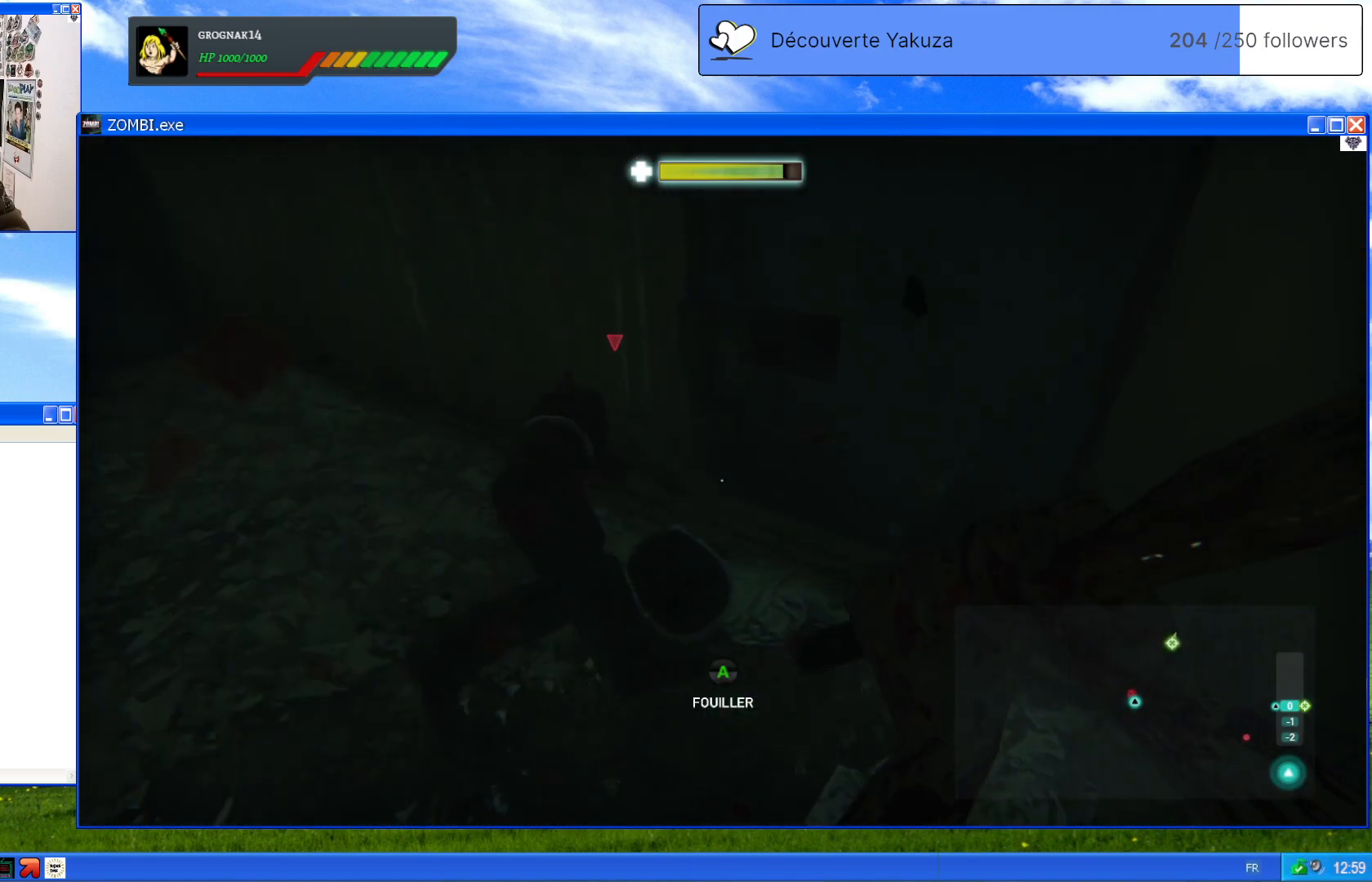
{"dt_ms": 500, "buttons": ["L2"], "left_stick": "center", "right_stick": "center", "events": [[140, "right_stick", "left"], [480, "right_stick", "center"]]}
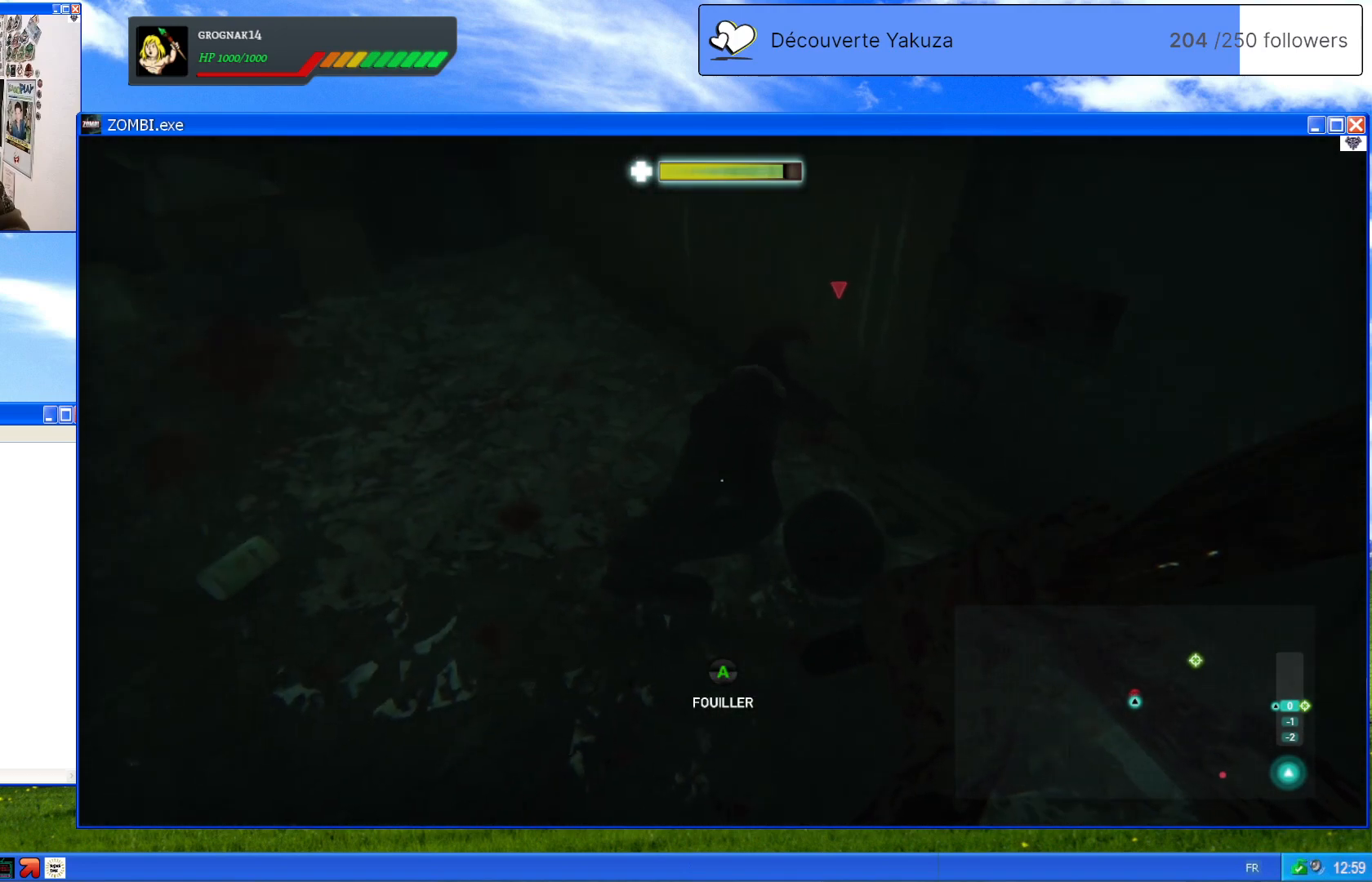
{"dt_ms": 500, "buttons": ["A"], "left_stick": "center", "right_stick": "center", "events": [[260, "L2", "up"], [340, "A", "down"]]}
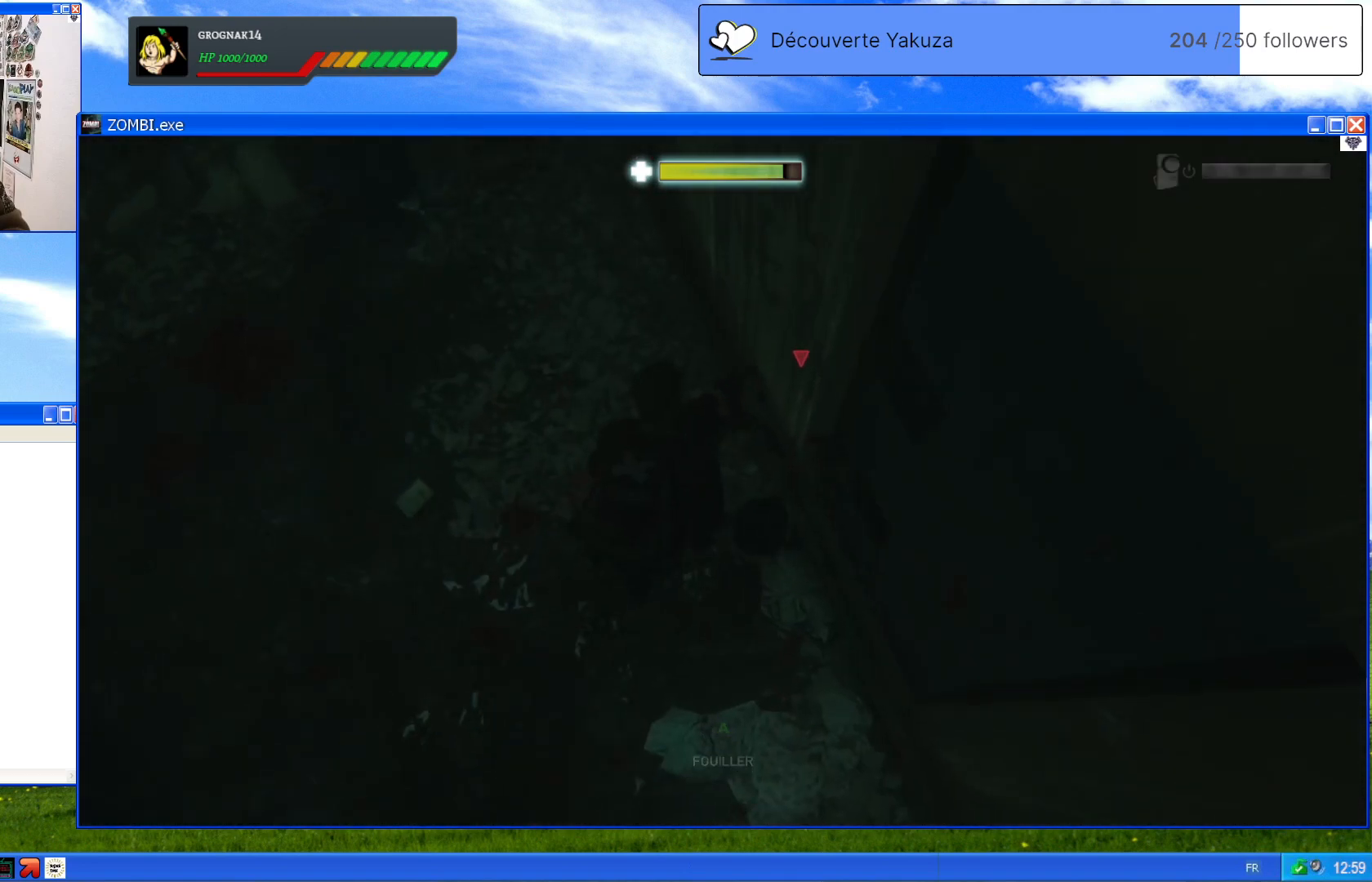
{"dt_ms": 500, "buttons": [], "left_stick": "center", "right_stick": "center", "events": [[20, "A", "up"]]}
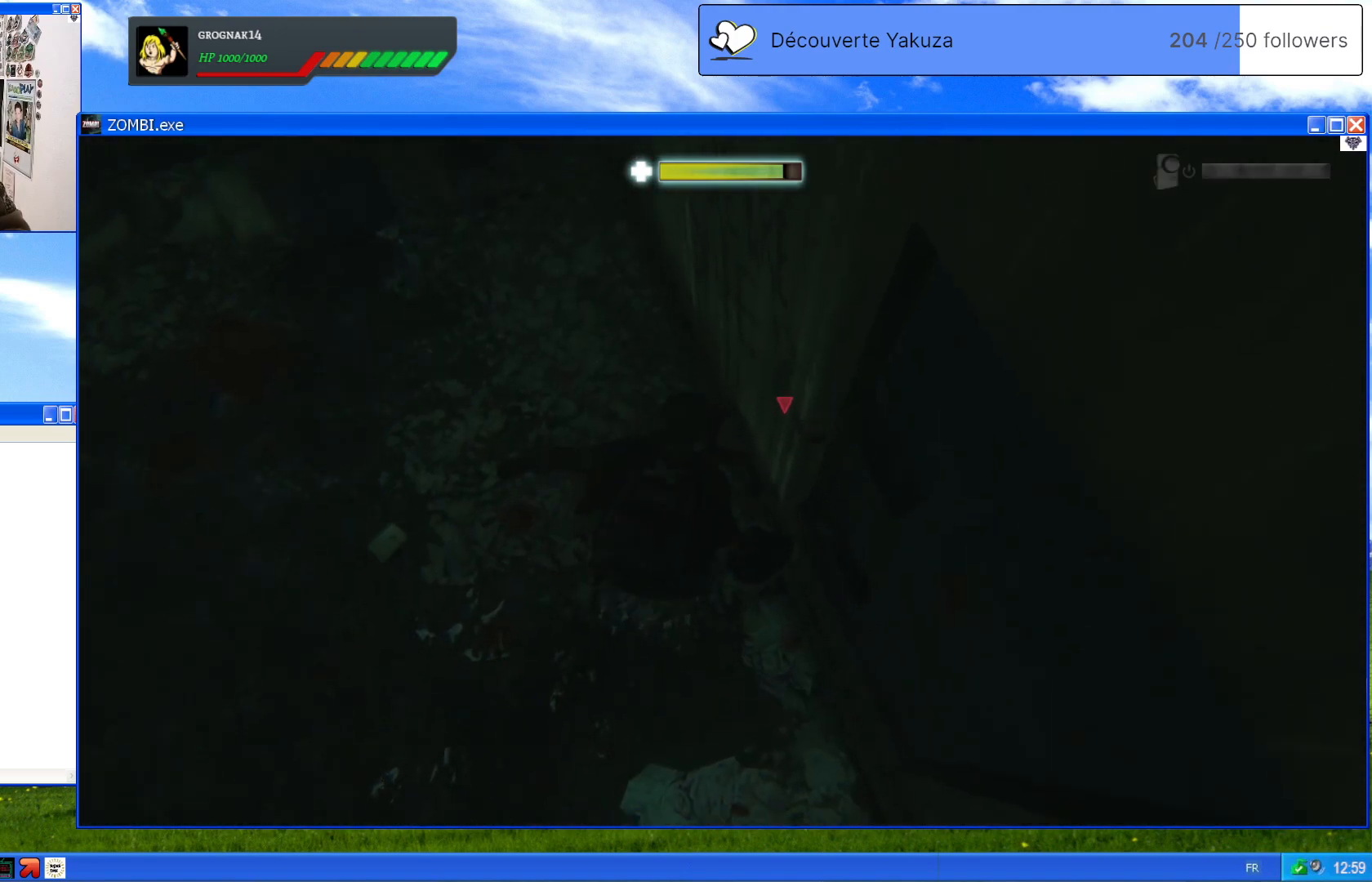
{"dt_ms": 500, "buttons": [], "left_stick": "center", "right_stick": "center", "events": []}
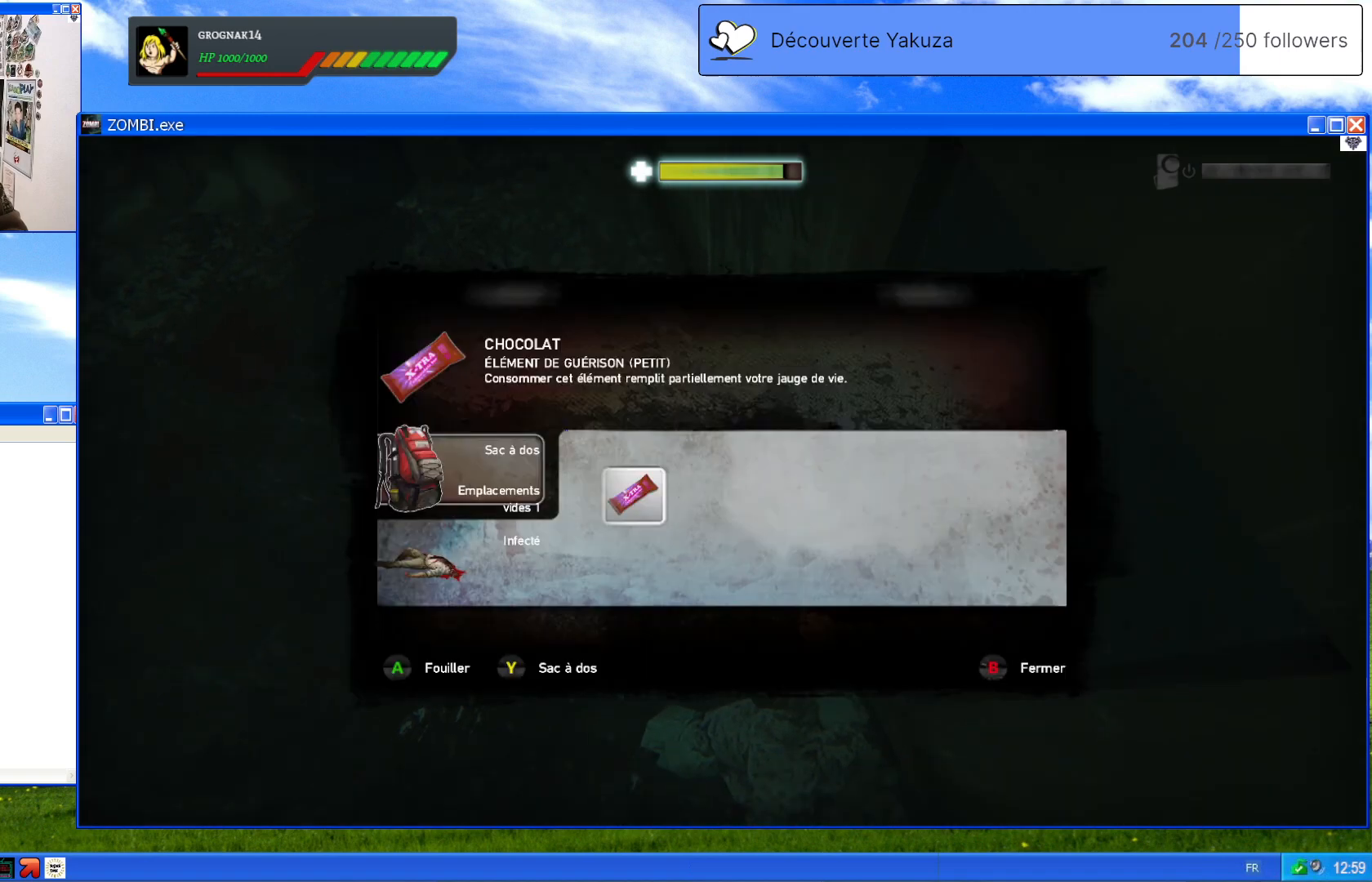
{"dt_ms": 500, "buttons": [], "left_stick": "center", "right_stick": "center", "events": []}
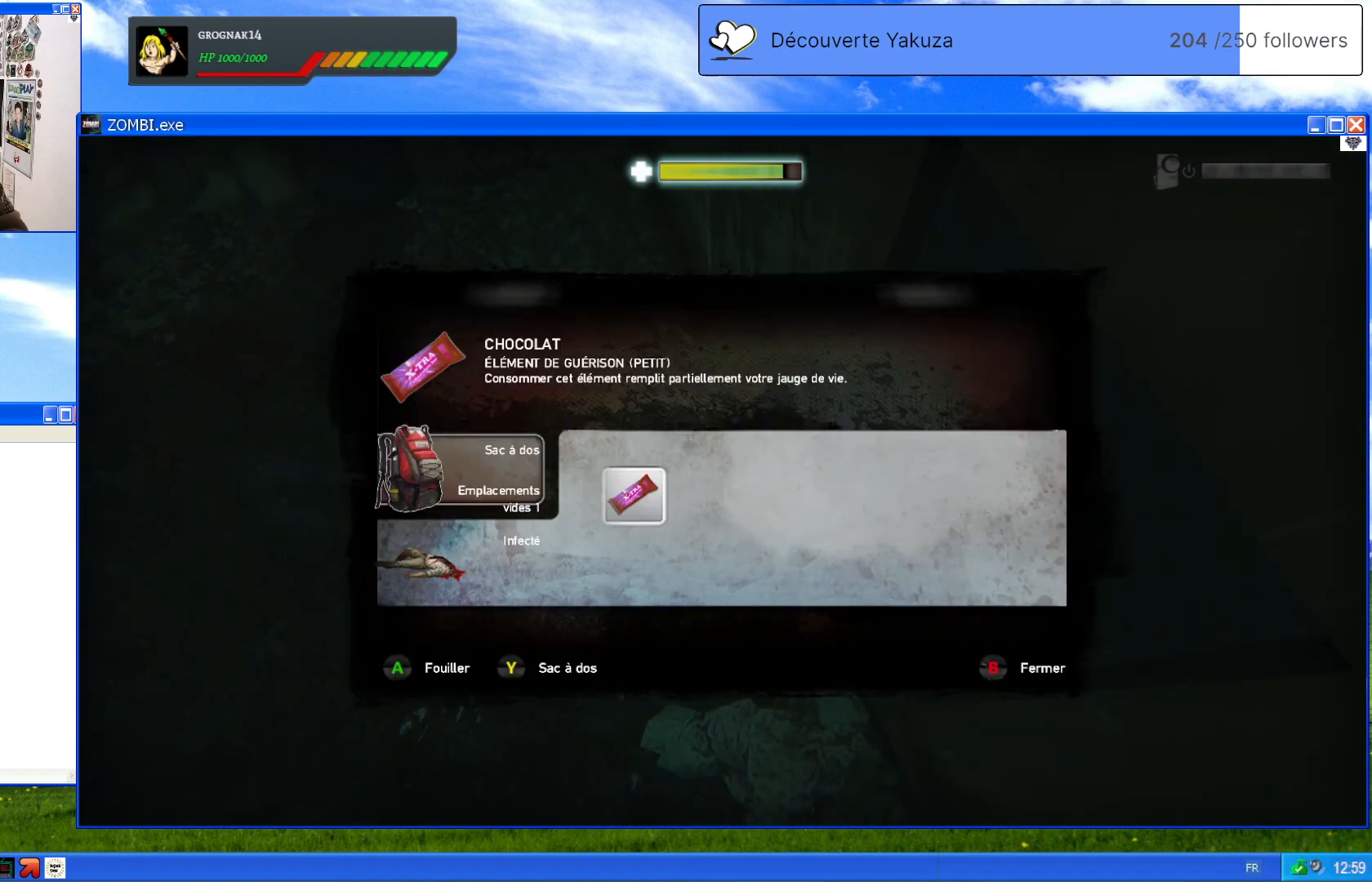
{"dt_ms": 500, "buttons": [], "left_stick": "center", "right_stick": "center", "events": [[80, "A", "down"], [180, "A", "up"]]}
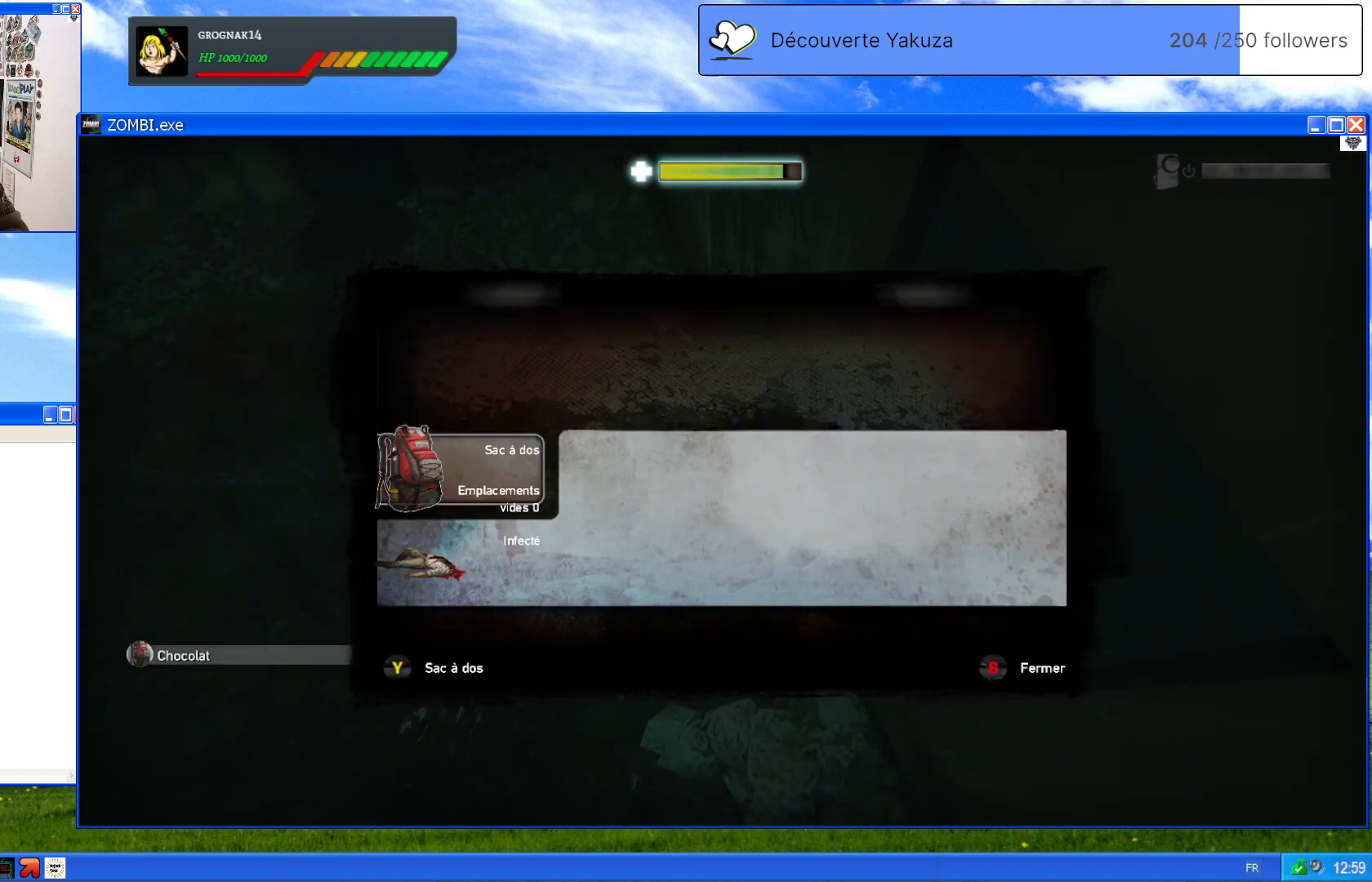
{"dt_ms": 500, "buttons": [], "left_stick": "center", "right_stick": "center", "events": [[300, "B", "down"], [380, "B", "up"]]}
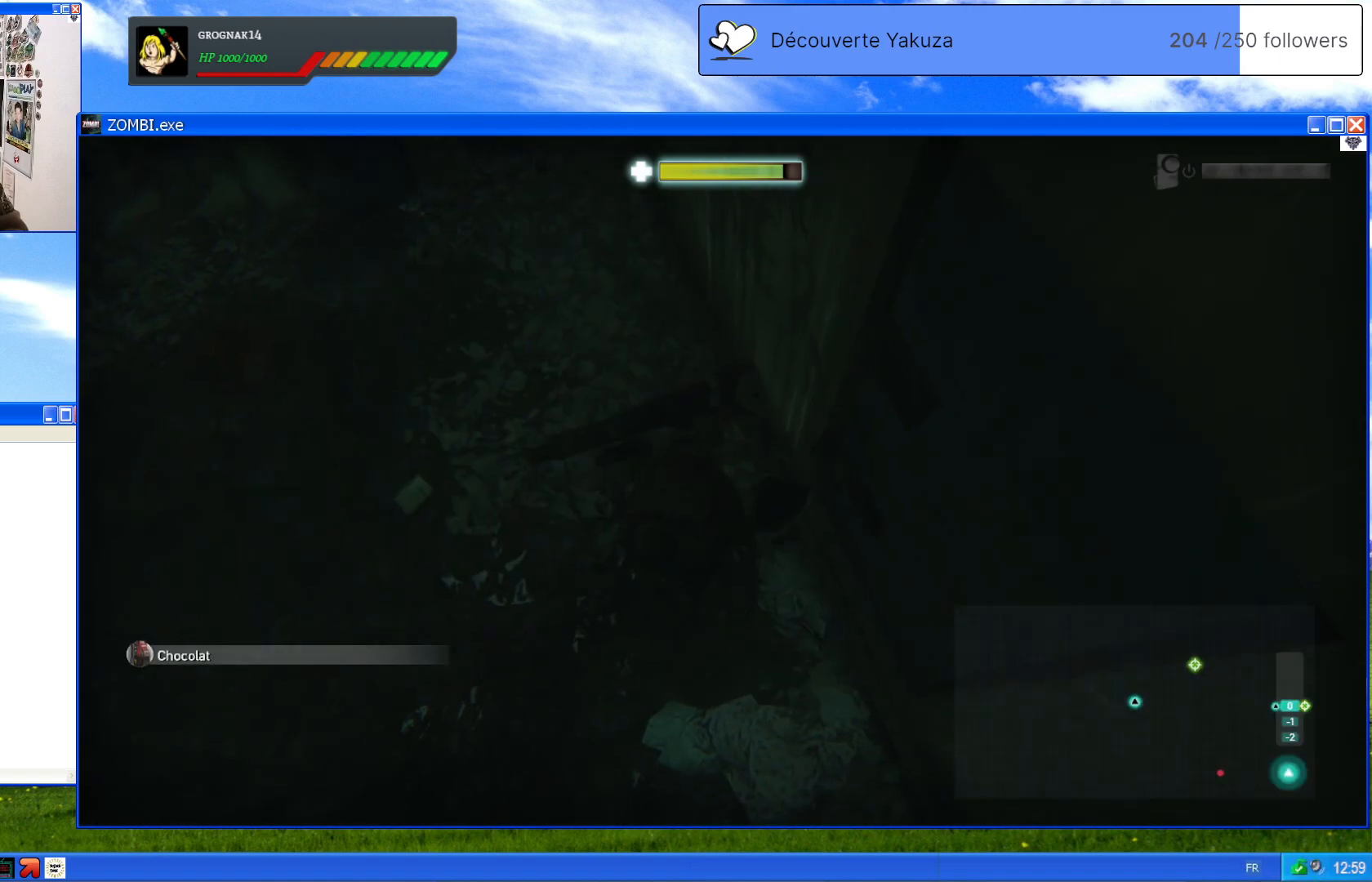
{"dt_ms": 500, "buttons": [], "left_stick": "center", "right_stick": "up-right", "events": [[160, "right_stick", "up-right"]]}
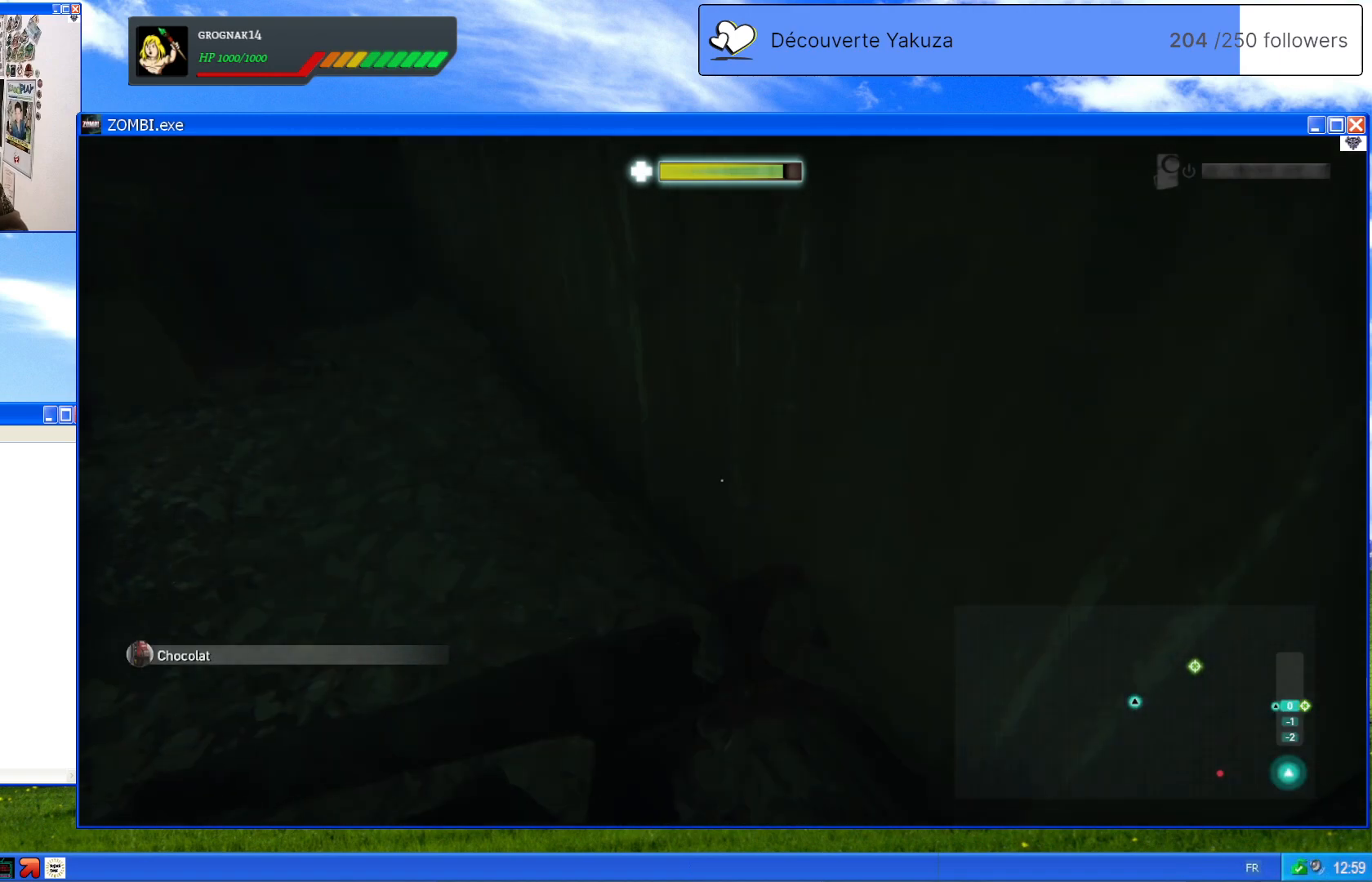
{"dt_ms": 500, "buttons": [], "left_stick": "center", "right_stick": "right", "events": [[100, "right_stick", "right"]]}
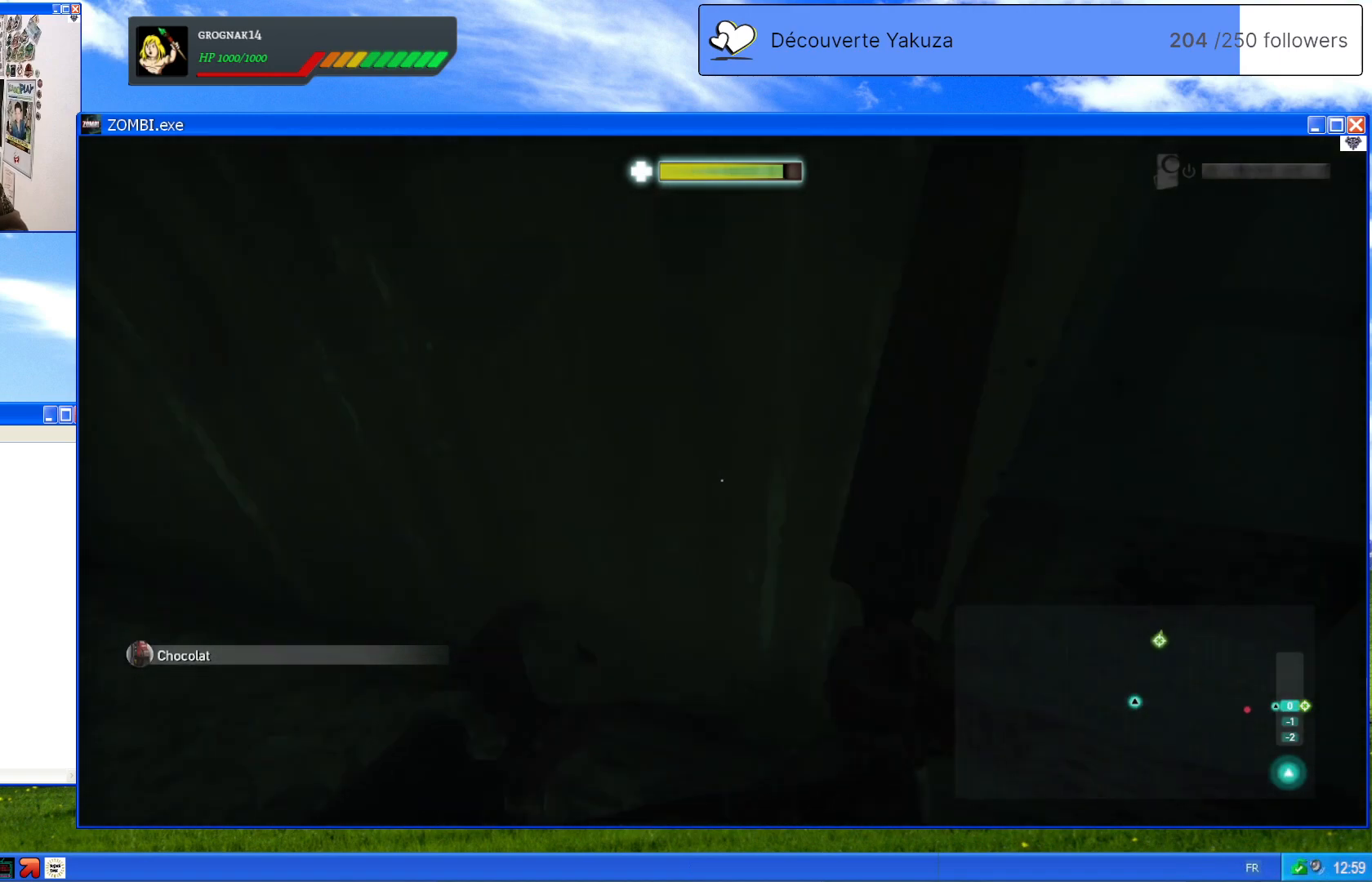
{"dt_ms": 500, "buttons": [], "left_stick": "center", "right_stick": "center", "events": [[220, "right_stick", "up-right"], [500, "right_stick", "center"]]}
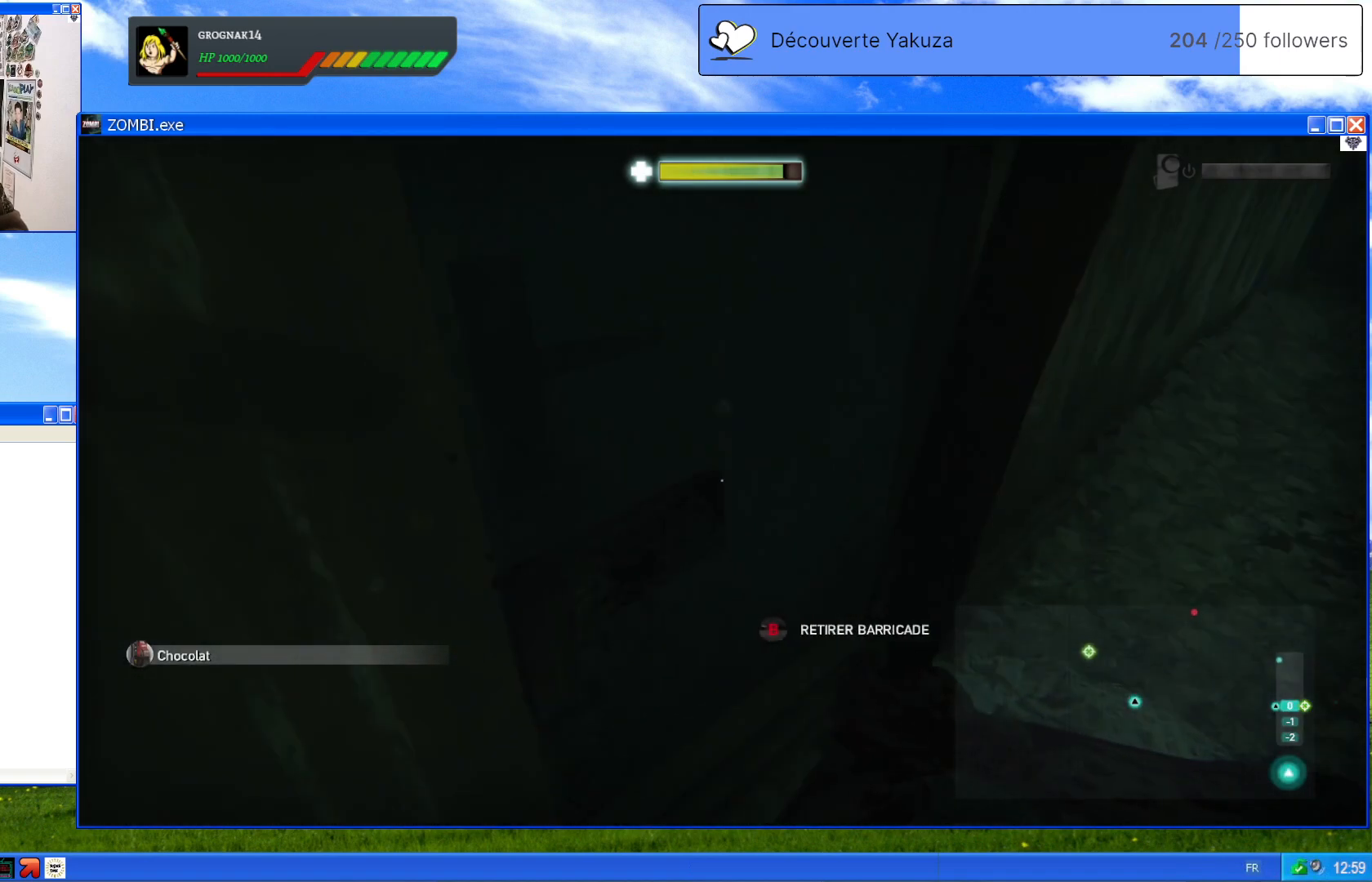
{"dt_ms": 500, "buttons": [], "left_stick": "center", "right_stick": "center", "events": [[140, "B", "down"], [280, "B", "up"], [420, "A", "down"], [500, "A", "up"]]}
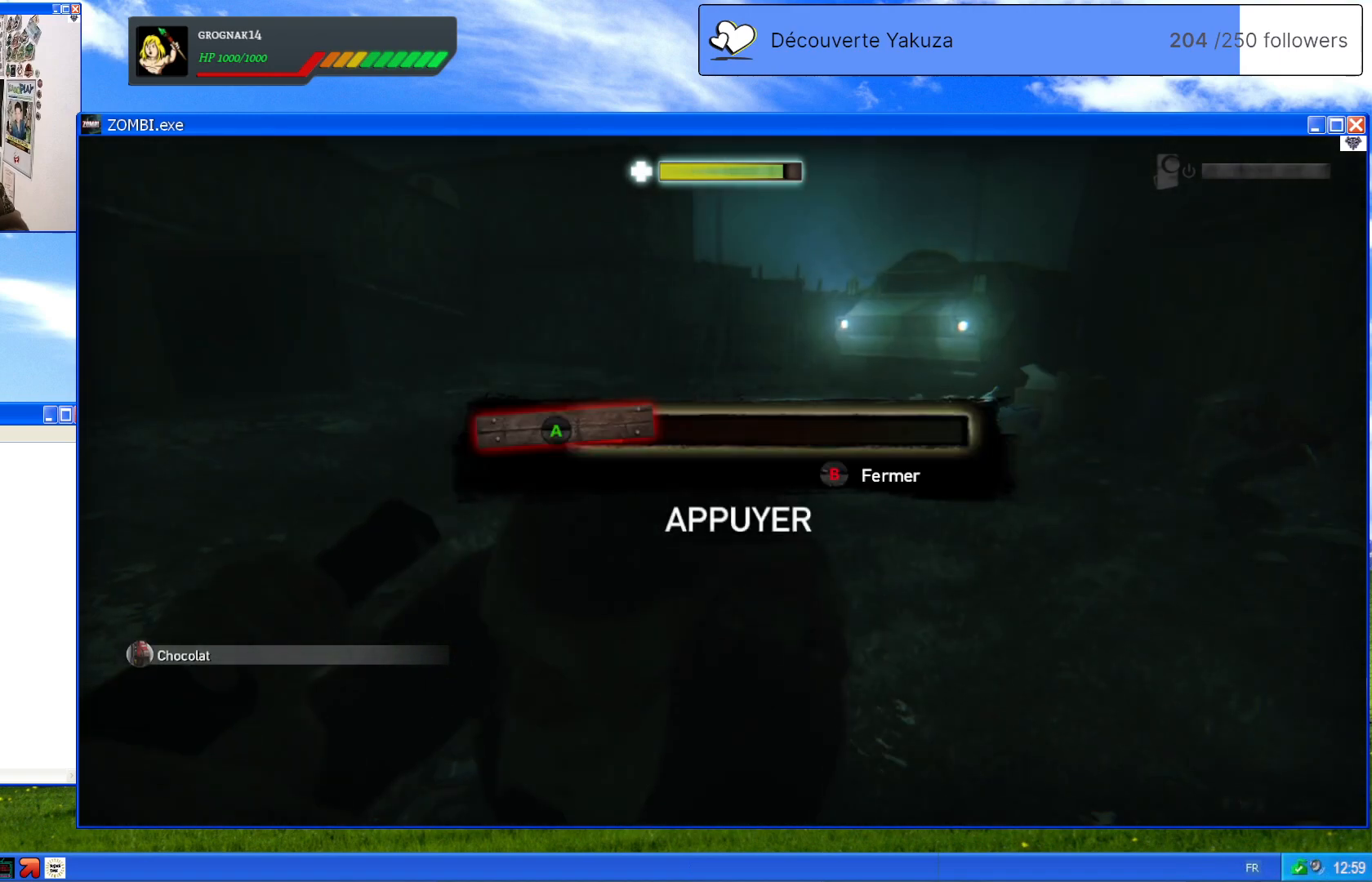
{"dt_ms": 500, "buttons": ["A"], "left_stick": "center", "right_stick": "center", "events": [[80, "A", "down"], [140, "A", "up"], [200, "A", "down"], [260, "A", "up"], [340, "A", "down"], [380, "A", "up"], [460, "A", "down"]]}
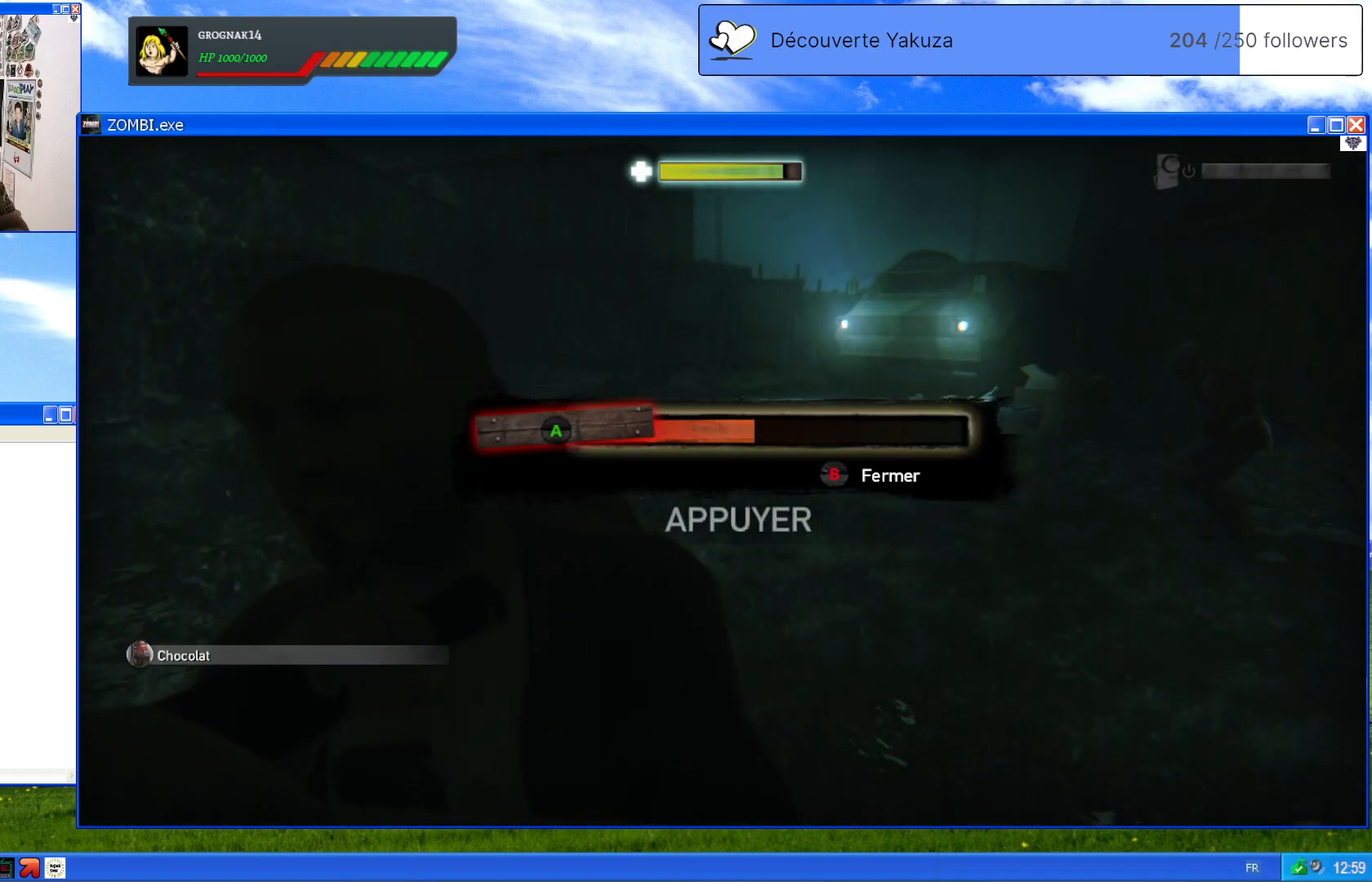
{"dt_ms": 500, "buttons": [], "left_stick": "center", "right_stick": "center", "events": [[20, "A", "up"], [100, "A", "down"], [140, "A", "up"], [220, "A", "down"], [280, "A", "up"], [360, "A", "down"], [440, "A", "up"]]}
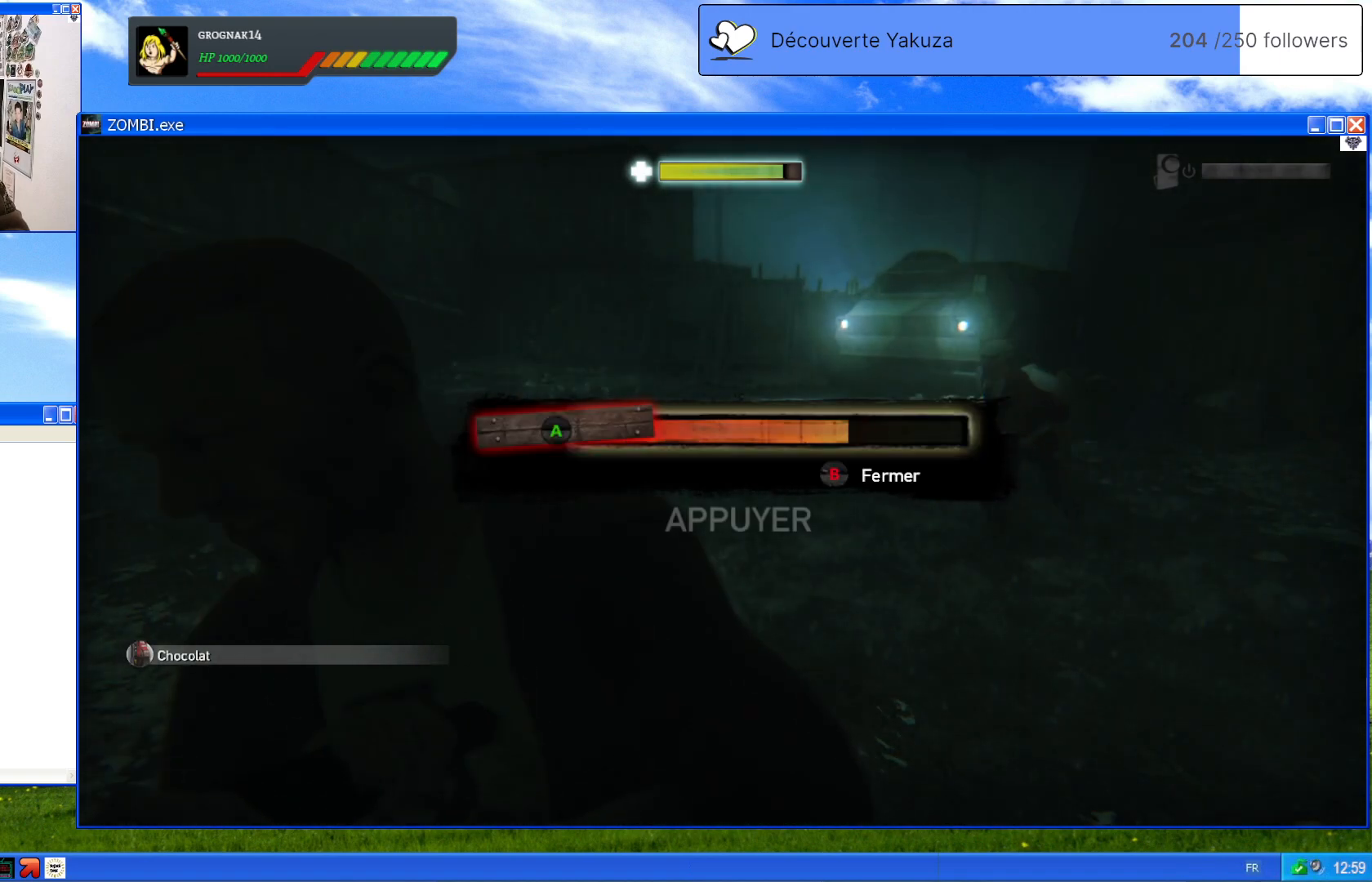
{"dt_ms": 500, "buttons": ["A"], "left_stick": "center", "right_stick": "center", "events": [[60, "A", "down"], [140, "A", "up"], [200, "A", "down"], [280, "A", "up"], [340, "A", "down"], [420, "A", "up"], [480, "A", "down"]]}
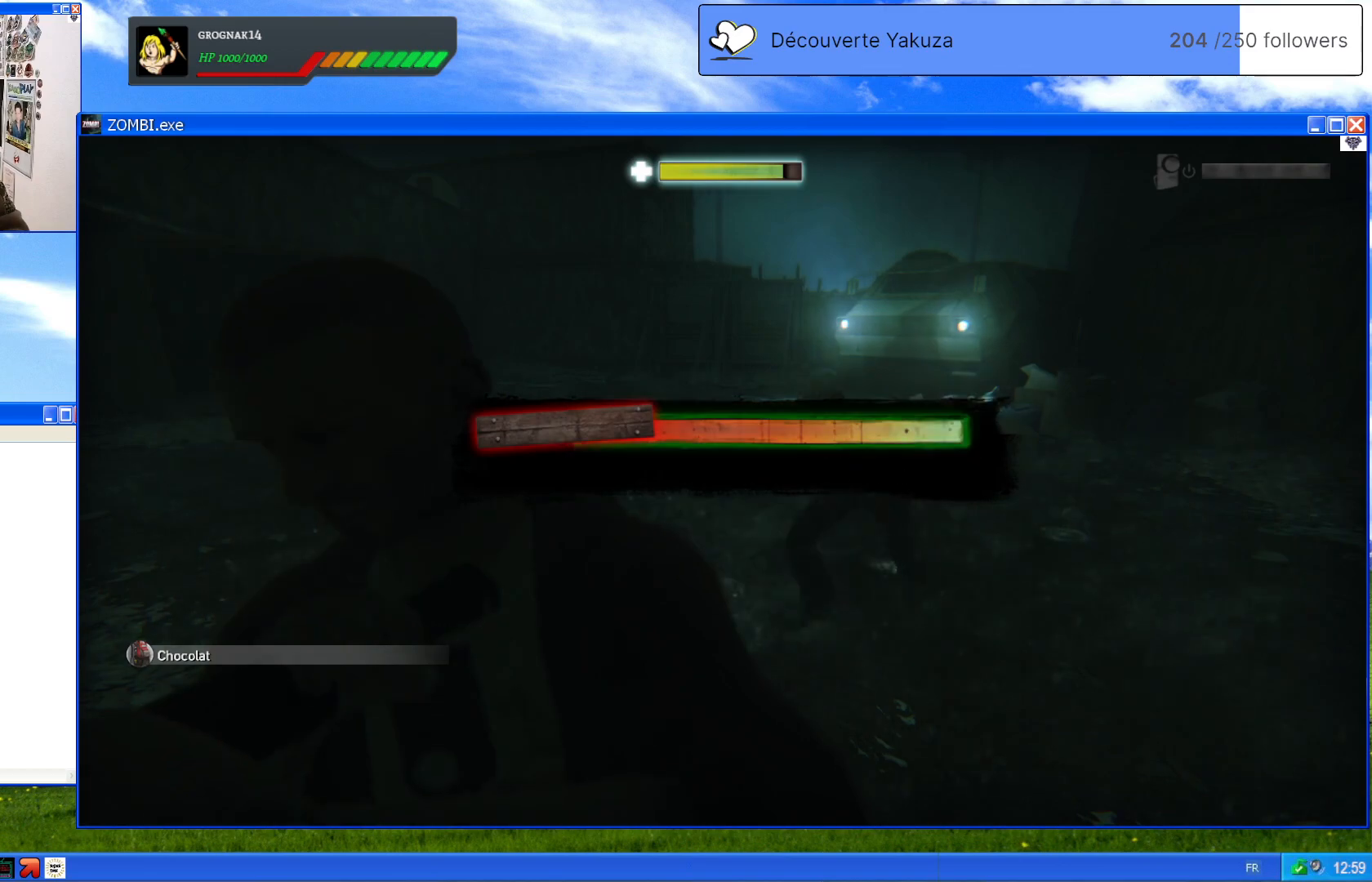
{"dt_ms": 500, "buttons": [], "left_stick": "down", "right_stick": "center", "events": [[80, "A", "up"], [160, "A", "down"], [280, "A", "up"], [280, "left_stick", "down-right"], [340, "A", "down"], [340, "left_stick", "down"], [500, "A", "up"]]}
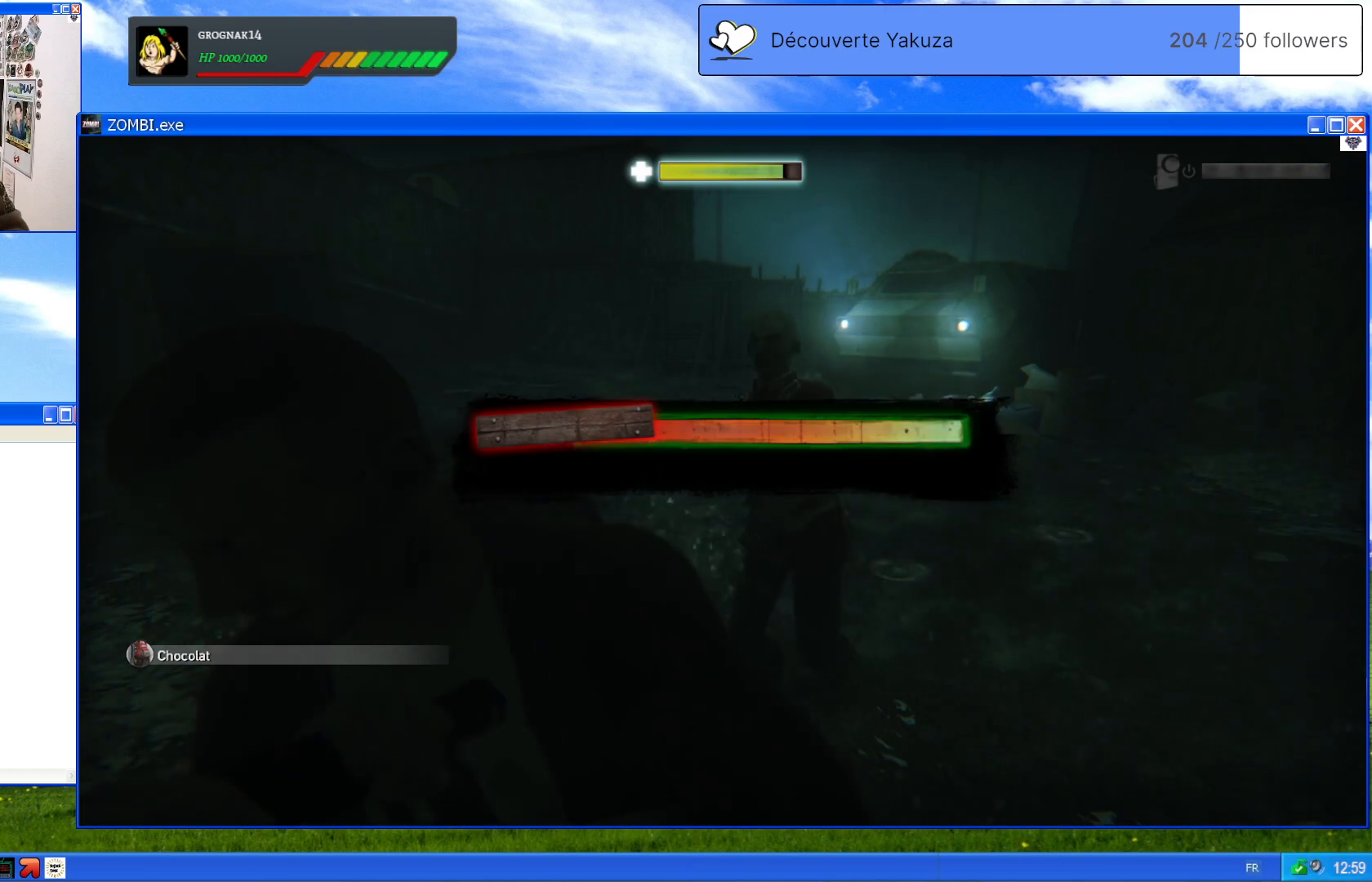
{"dt_ms": 500, "buttons": ["B"], "left_stick": "down-right", "right_stick": "center", "events": [[80, "A", "down"], [240, "A", "up"], [280, "left_stick", "down-right"], [400, "B", "down"]]}
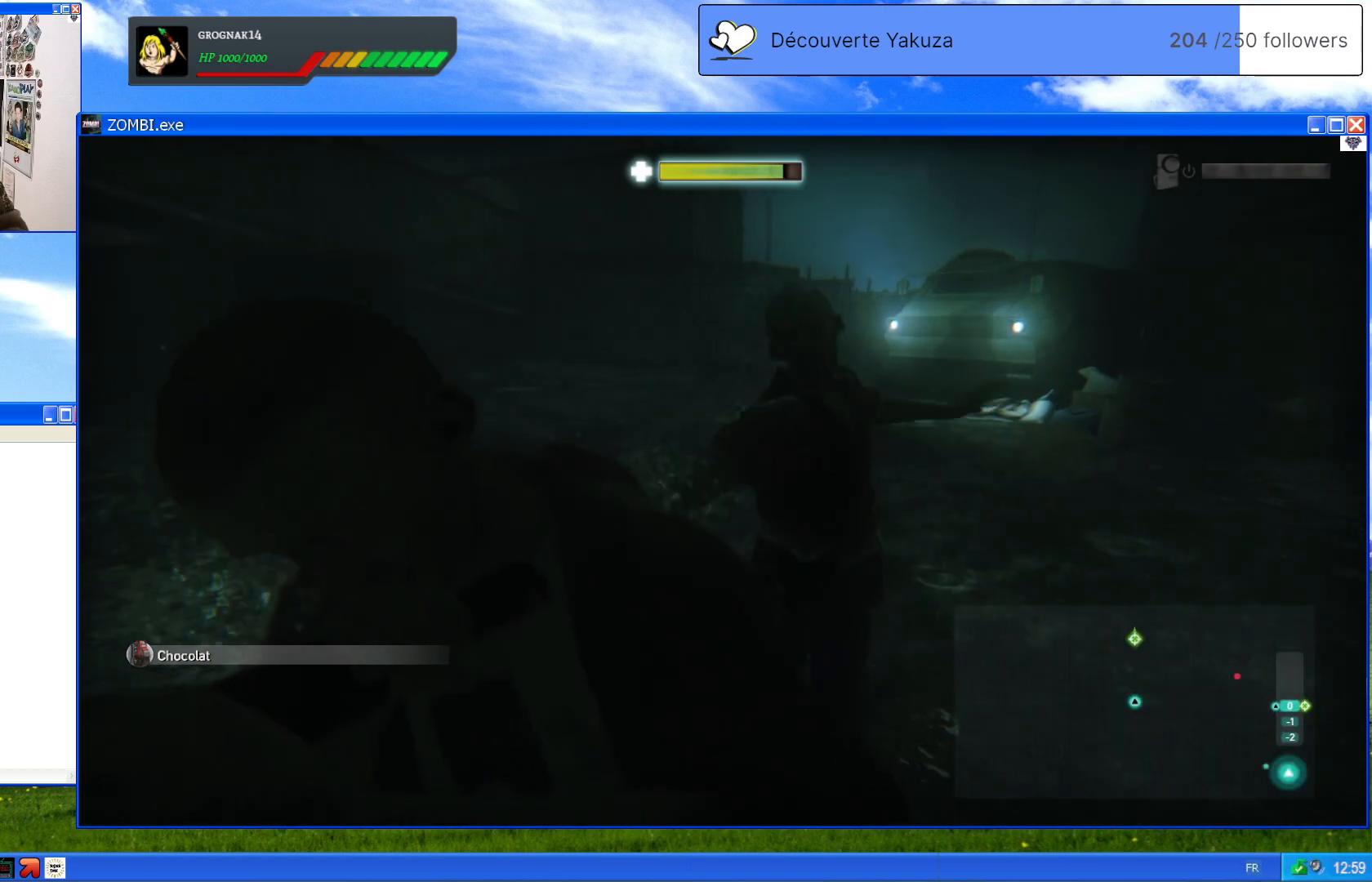
{"dt_ms": 1000, "buttons": [], "left_stick": "down", "right_stick": "up-right", "events": [[20, "B", "up"], [460, "right_stick", "left"], [720, "right_stick", "up-right"], [760, "left_stick", "down"], [800, "right_stick", "right"], [920, "right_stick", "up-right"]]}
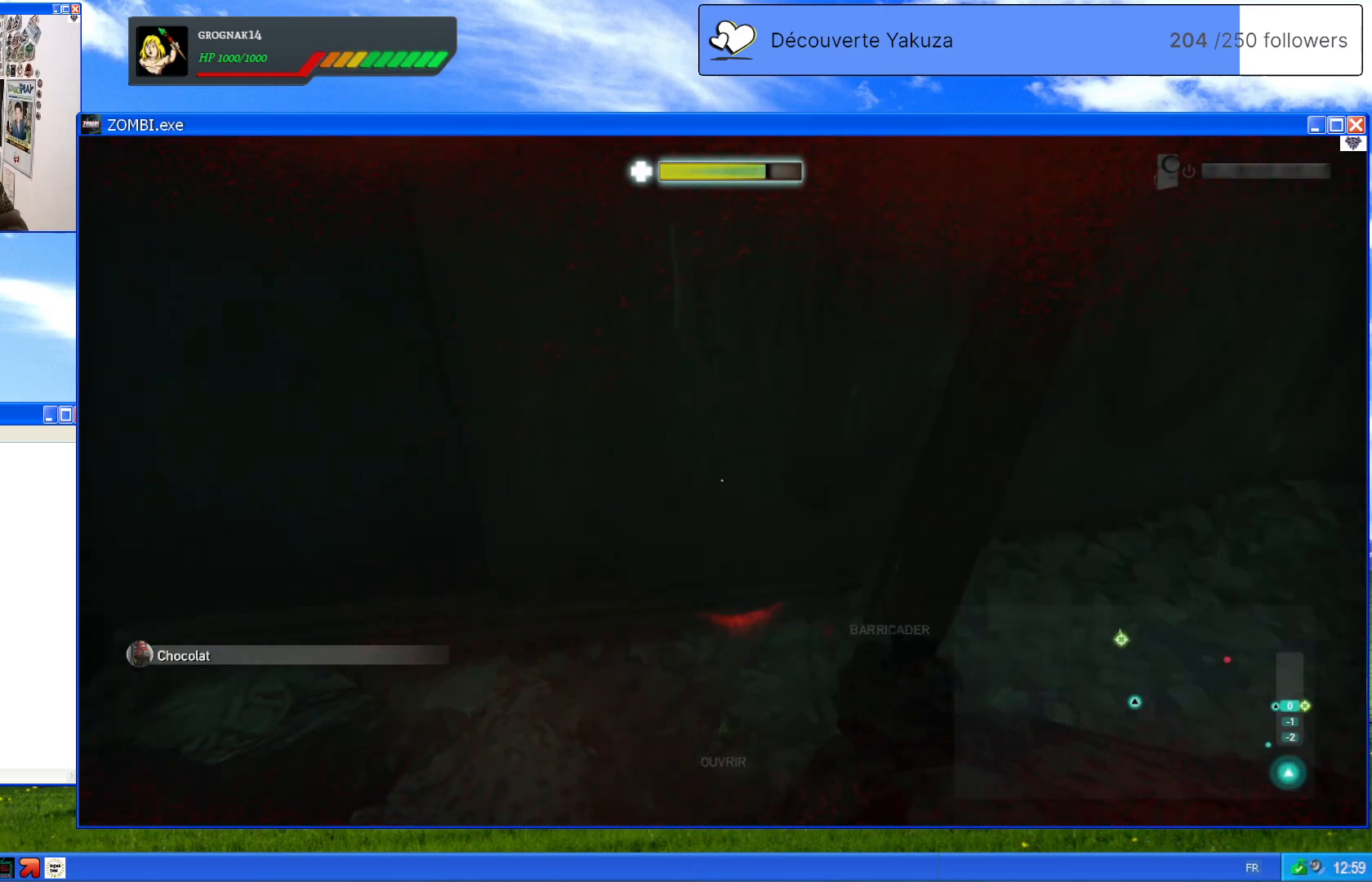
{"dt_ms": 500, "buttons": ["L2"], "left_stick": "down", "right_stick": "up-left", "events": [[80, "right_stick", "up-left"], [360, "L2", "down"]]}
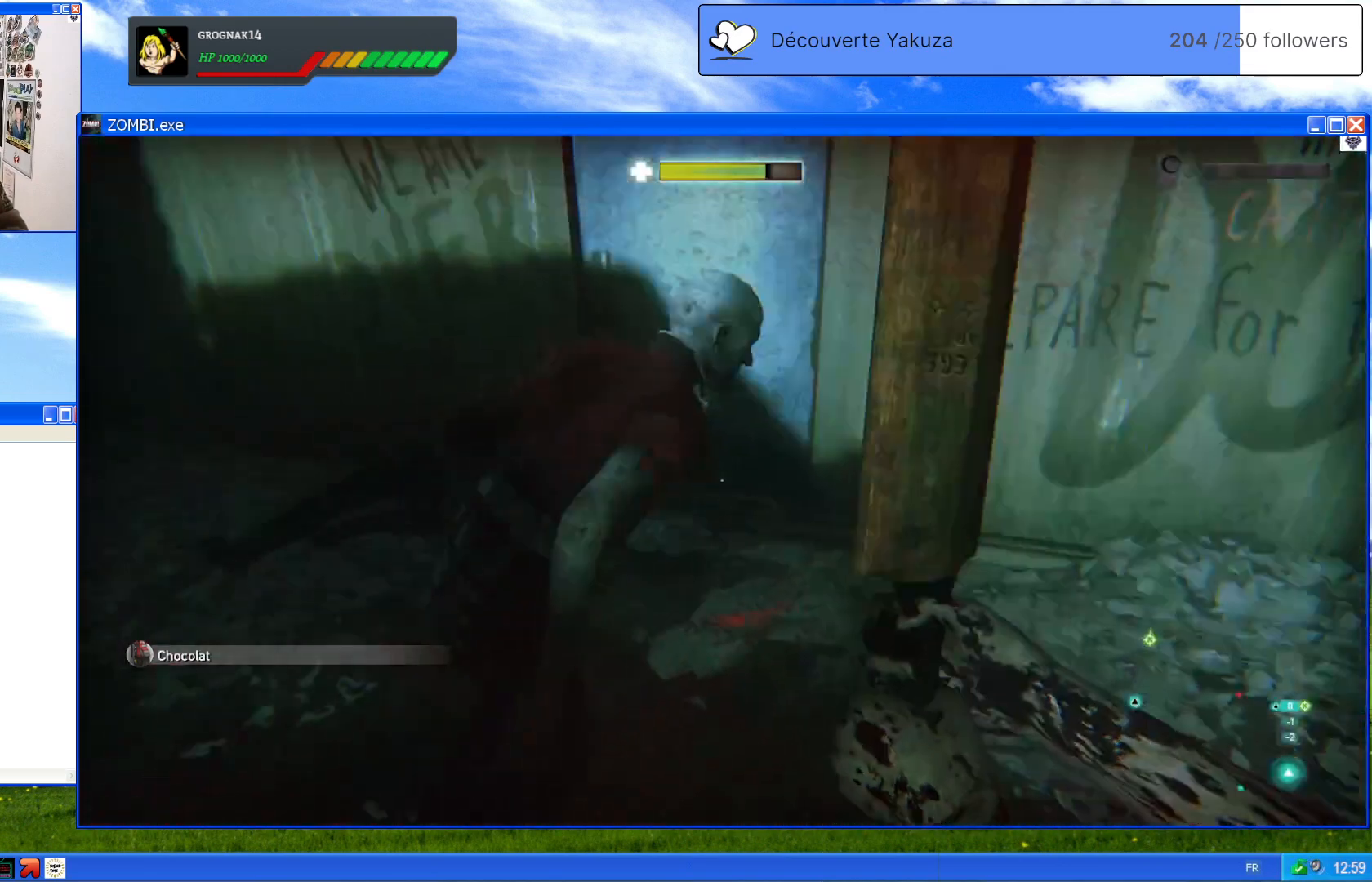
{"dt_ms": 500, "buttons": ["L2", "R2"], "left_stick": "up", "right_stick": "up-left", "events": [[220, "R2", "down"], [360, "left_stick", "up"]]}
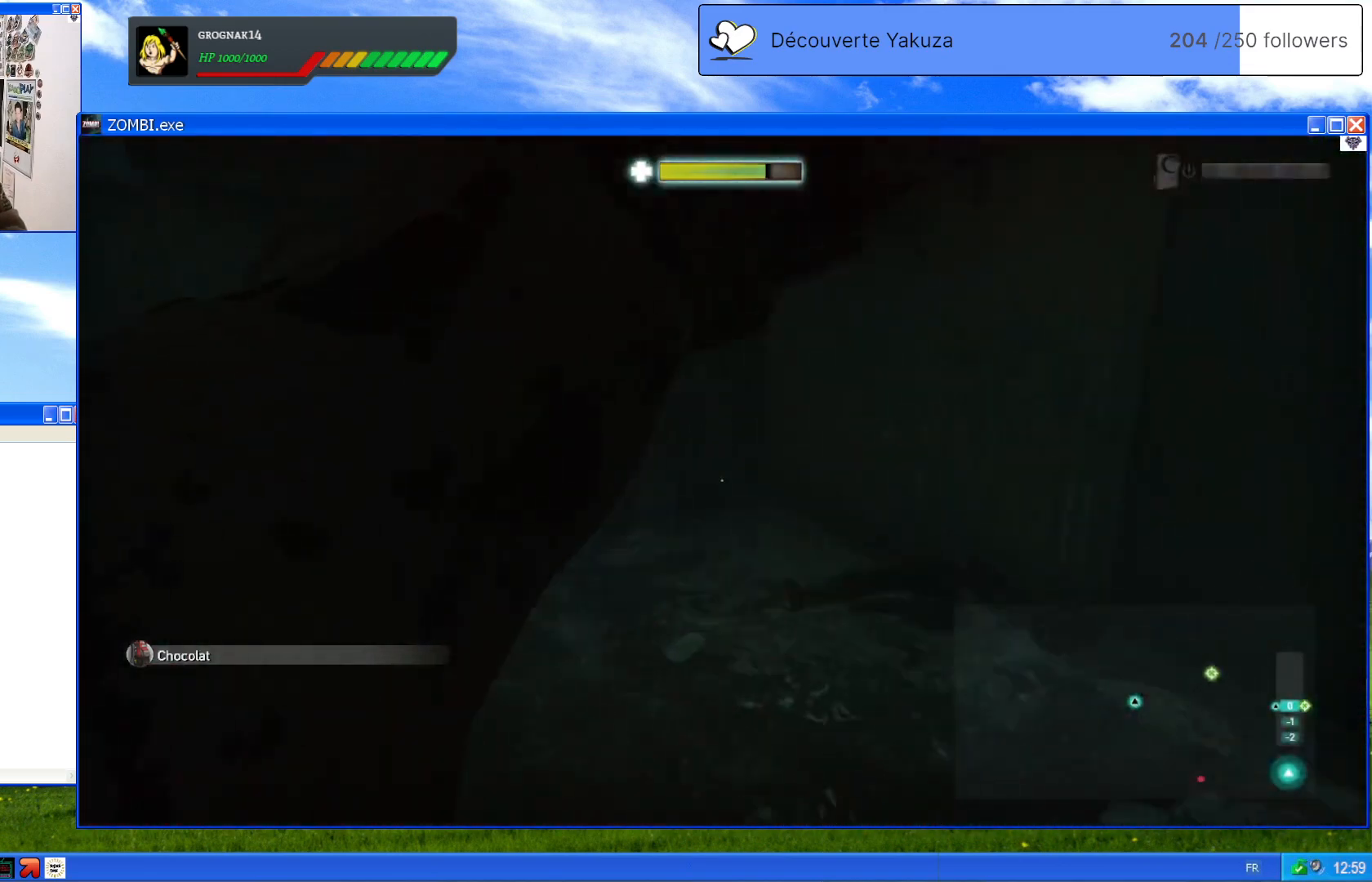
{"dt_ms": 500, "buttons": ["L2"], "left_stick": "down-right", "right_stick": "right", "events": [[60, "R2", "up"], [60, "right_stick", "center"], [160, "left_stick", "right"], [180, "right_stick", "right"], [220, "left_stick", "down-right"]]}
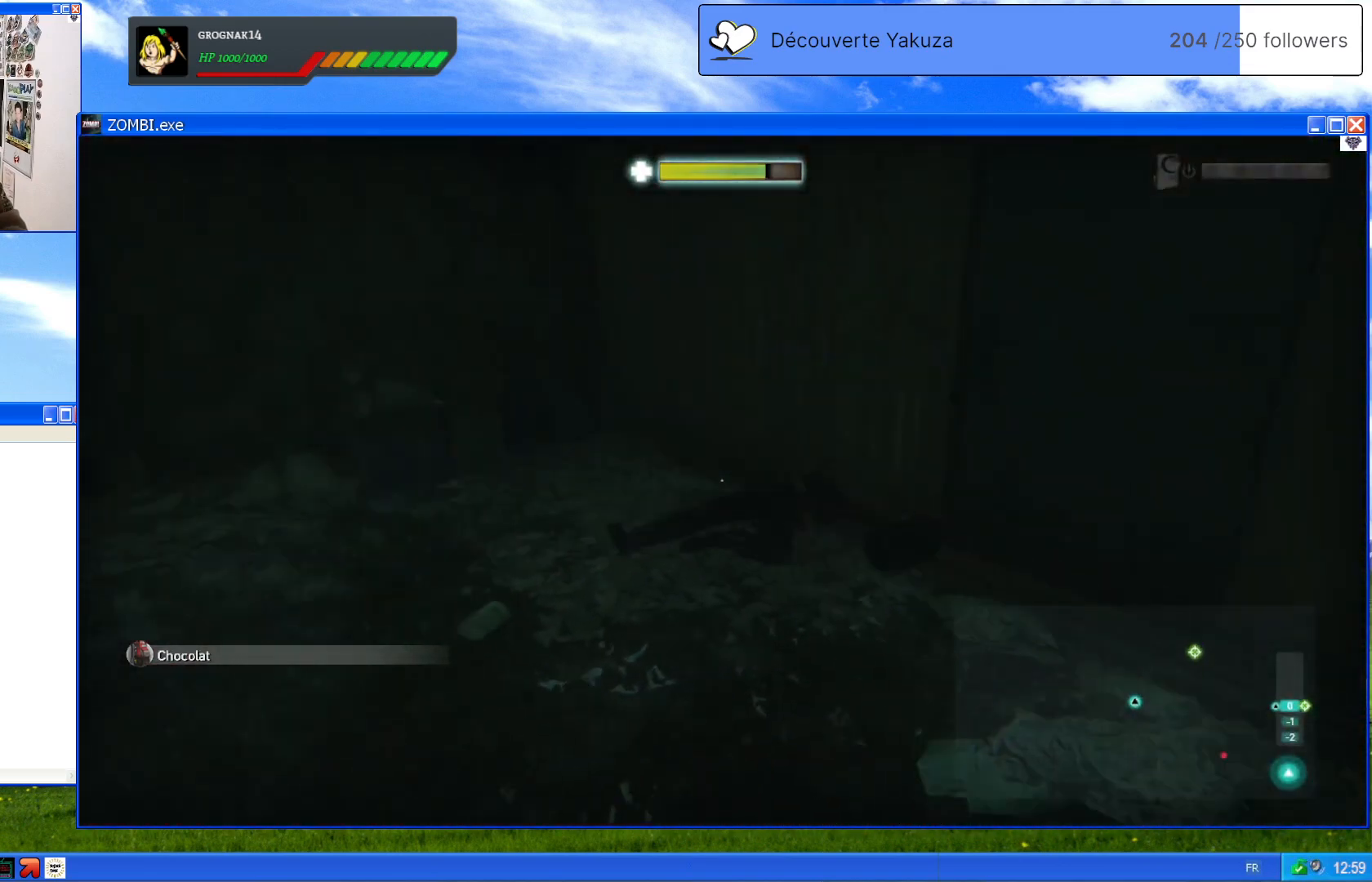
{"dt_ms": 500, "buttons": ["L2", "R2"], "left_stick": "down", "right_stick": "up-right", "events": [[120, "left_stick", "down"], [240, "right_stick", "up-right"], [440, "R2", "down"]]}
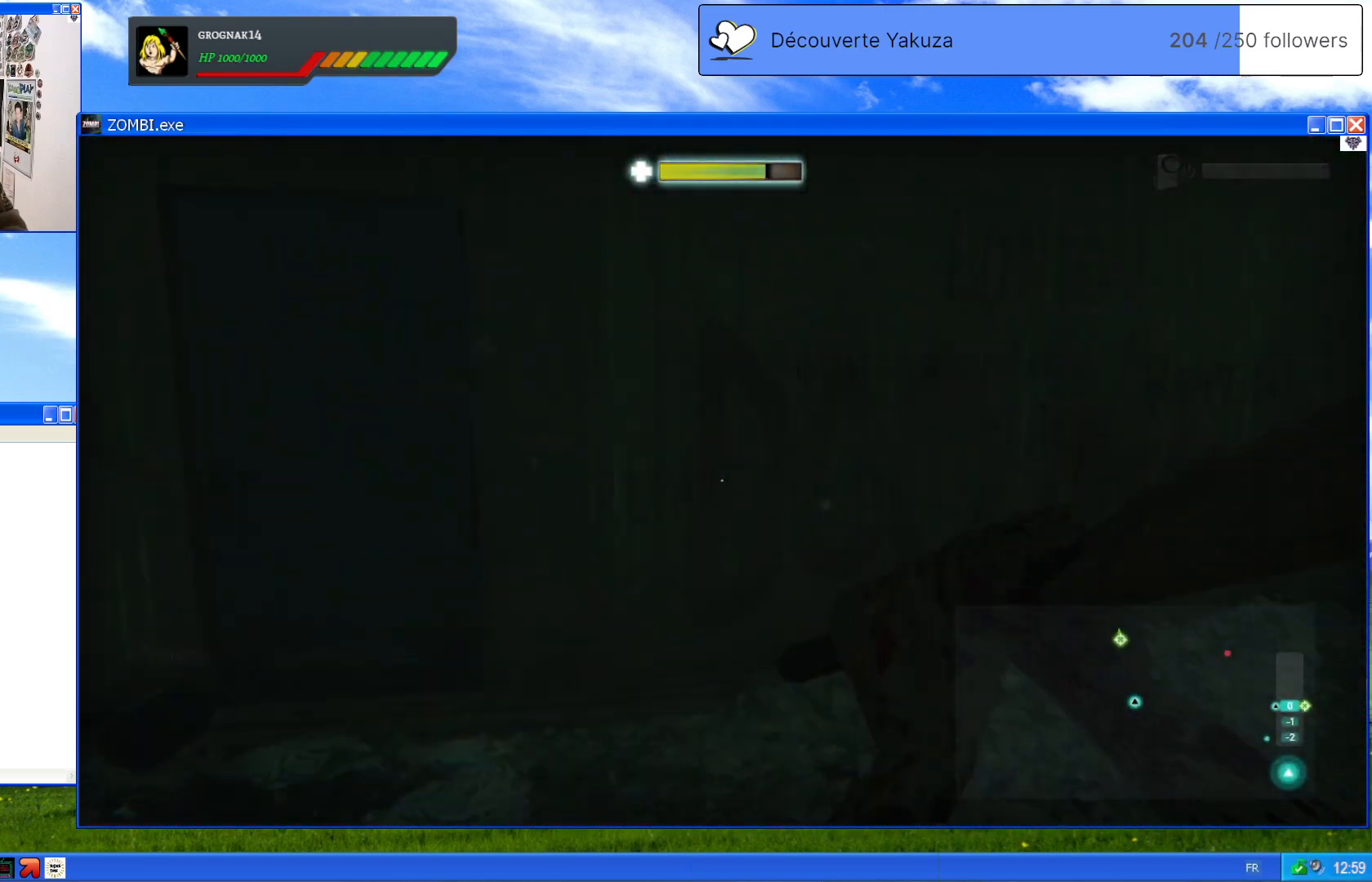
{"dt_ms": 1000, "buttons": ["L2"], "left_stick": "center", "right_stick": "right", "events": [[160, "R2", "up"], [160, "right_stick", "right"], [480, "right_stick", "left"], [580, "right_stick", "down"], [660, "right_stick", "center"], [780, "left_stick", "down-right"], [920, "right_stick", "right"], [940, "left_stick", "center"]]}
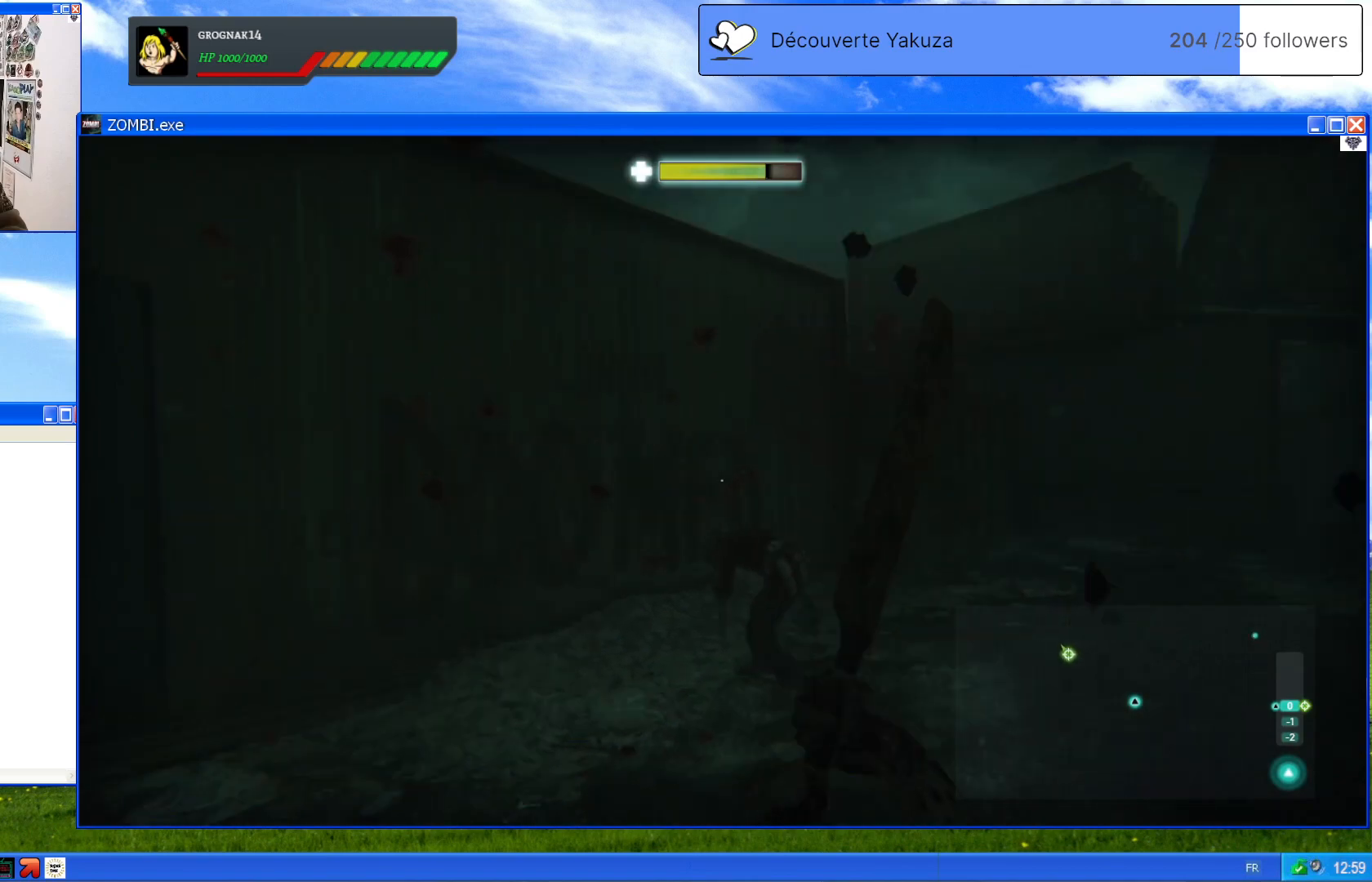
{"dt_ms": 500, "buttons": ["L2"], "left_stick": "up", "right_stick": "down", "events": [[80, "right_stick", "down-right"], [180, "right_stick", "down"], [220, "left_stick", "down"], [400, "left_stick", "up"]]}
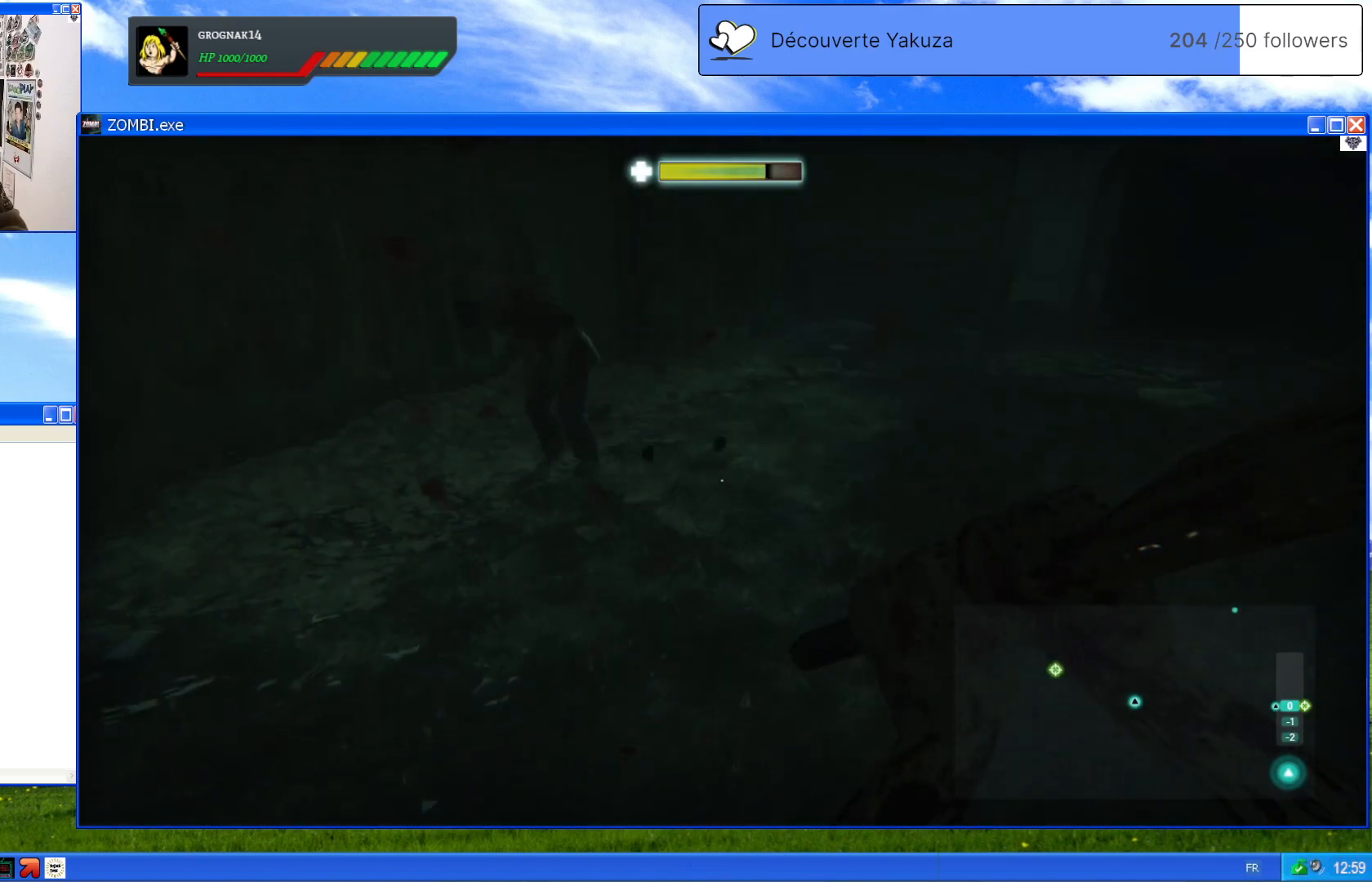
{"dt_ms": 500, "buttons": ["L2"], "left_stick": "up-left", "right_stick": "up-left", "events": [[20, "right_stick", "center"], [140, "left_stick", "up-left"], [340, "right_stick", "up-left"]]}
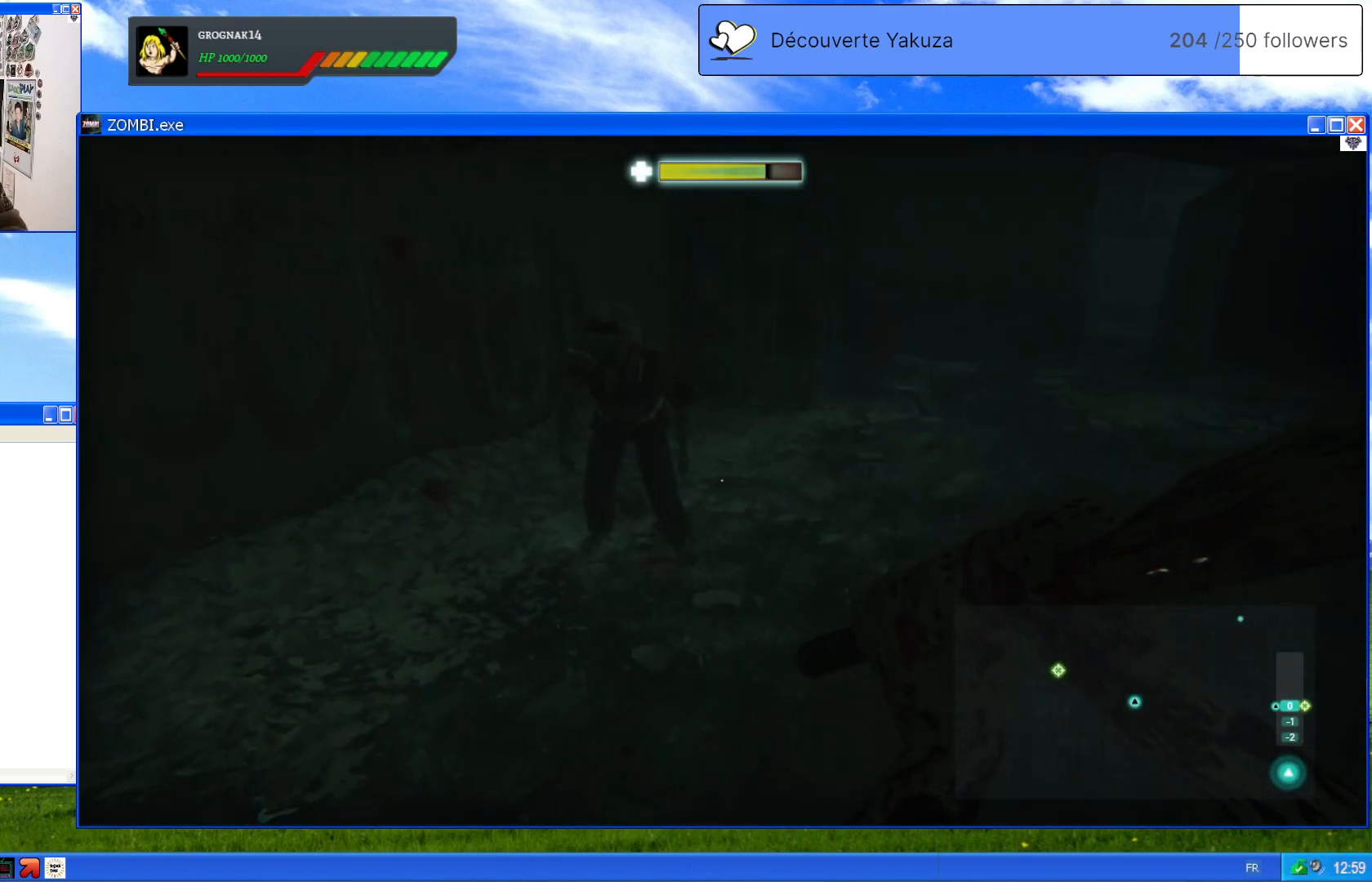
{"dt_ms": 500, "buttons": ["L2", "R2"], "left_stick": "up", "right_stick": "center", "events": [[60, "right_stick", "center"], [260, "left_stick", "up"], [340, "R2", "down"]]}
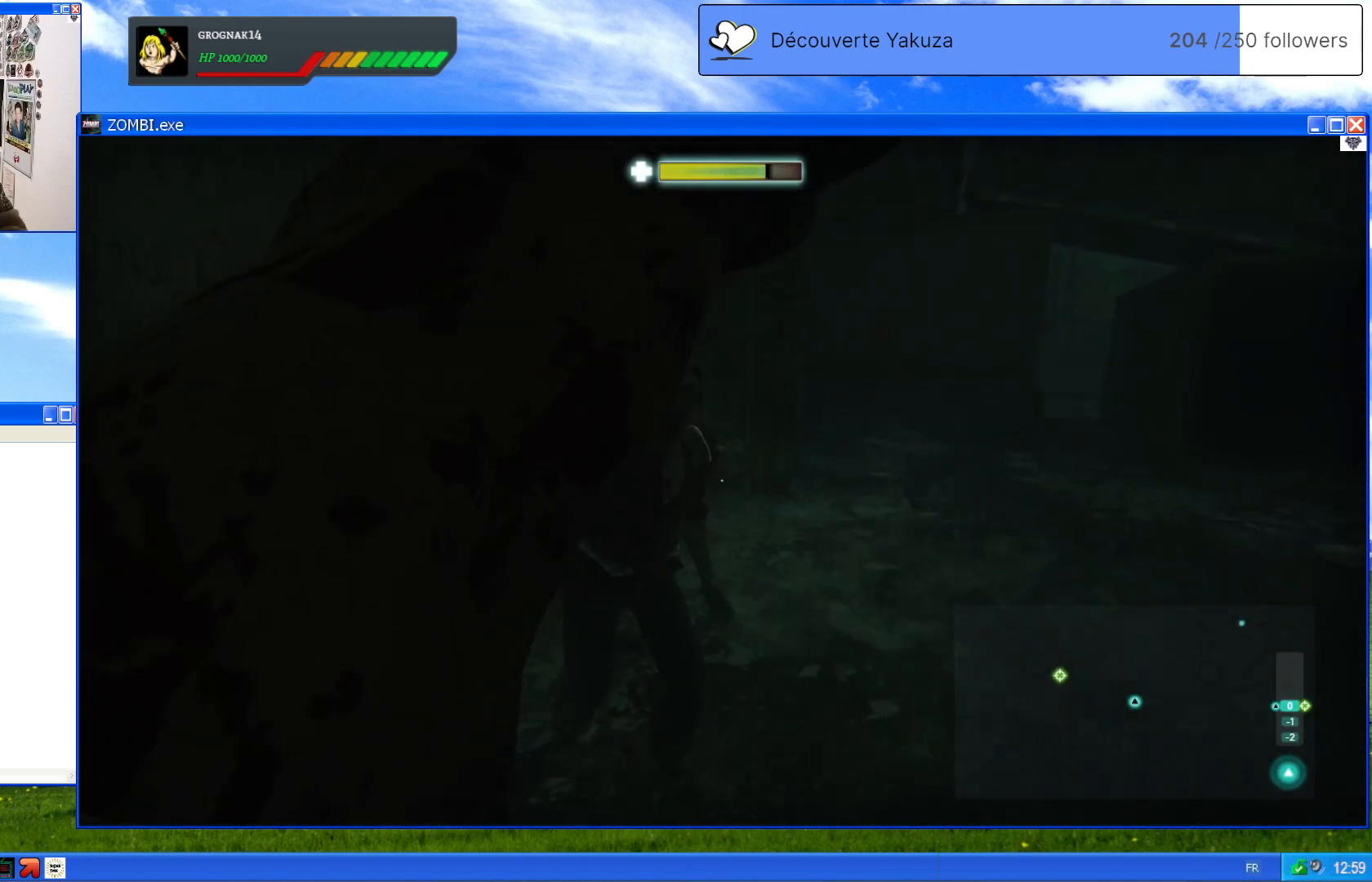
{"dt_ms": 500, "buttons": ["L2"], "left_stick": "center", "right_stick": "center", "events": [[60, "R2", "up"], [80, "left_stick", "center"]]}
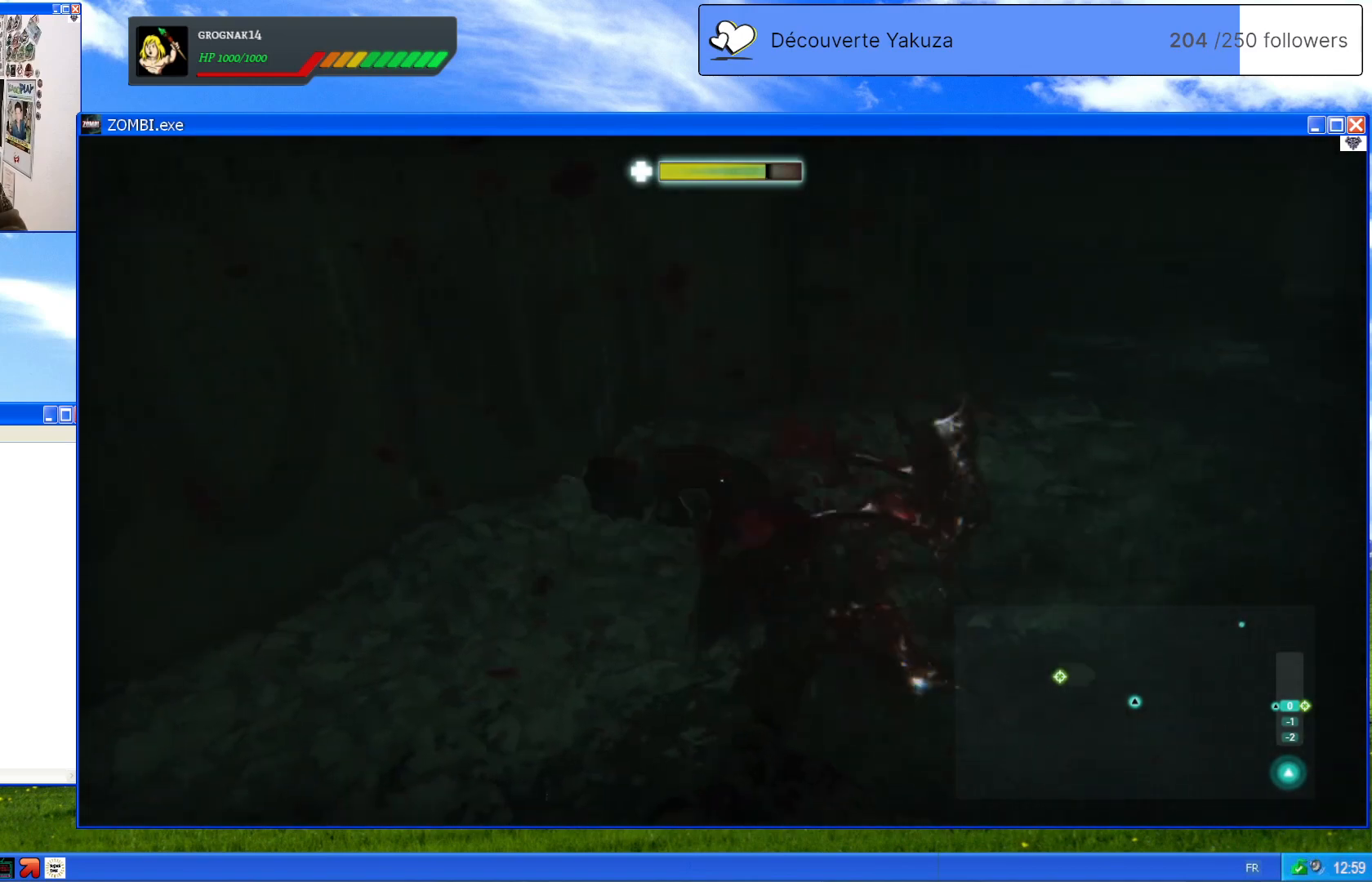
{"dt_ms": 500, "buttons": ["L2"], "left_stick": "up", "right_stick": "center", "events": [[260, "left_stick", "up"]]}
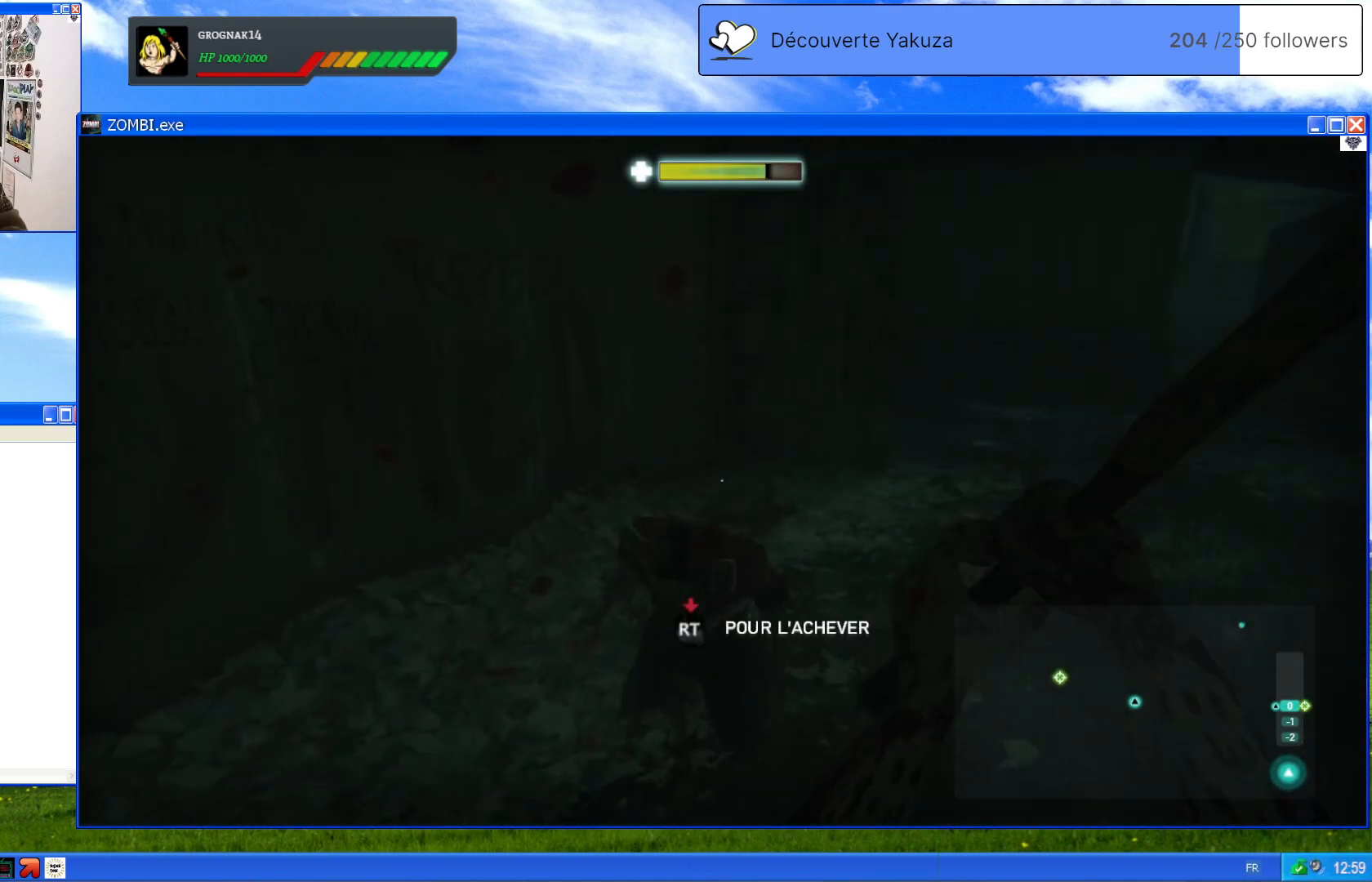
{"dt_ms": 500, "buttons": ["L2", "R2"], "left_stick": "center", "right_stick": "center", "events": [[20, "right_stick", "down"], [140, "left_stick", "center"], [180, "right_stick", "center"], [300, "R2", "down"]]}
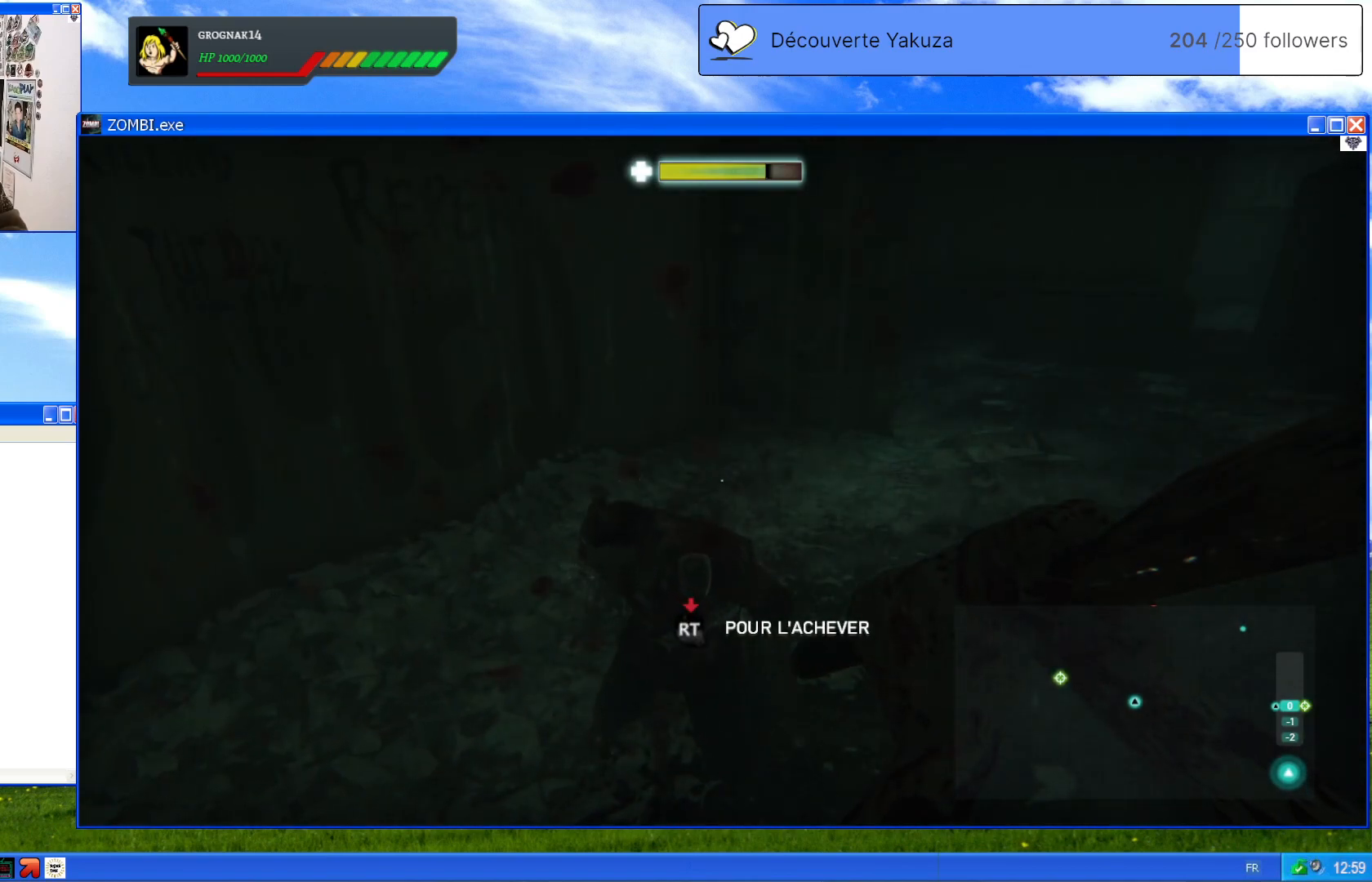
{"dt_ms": 500, "buttons": ["L2", "R2"], "left_stick": "center", "right_stick": "center", "events": []}